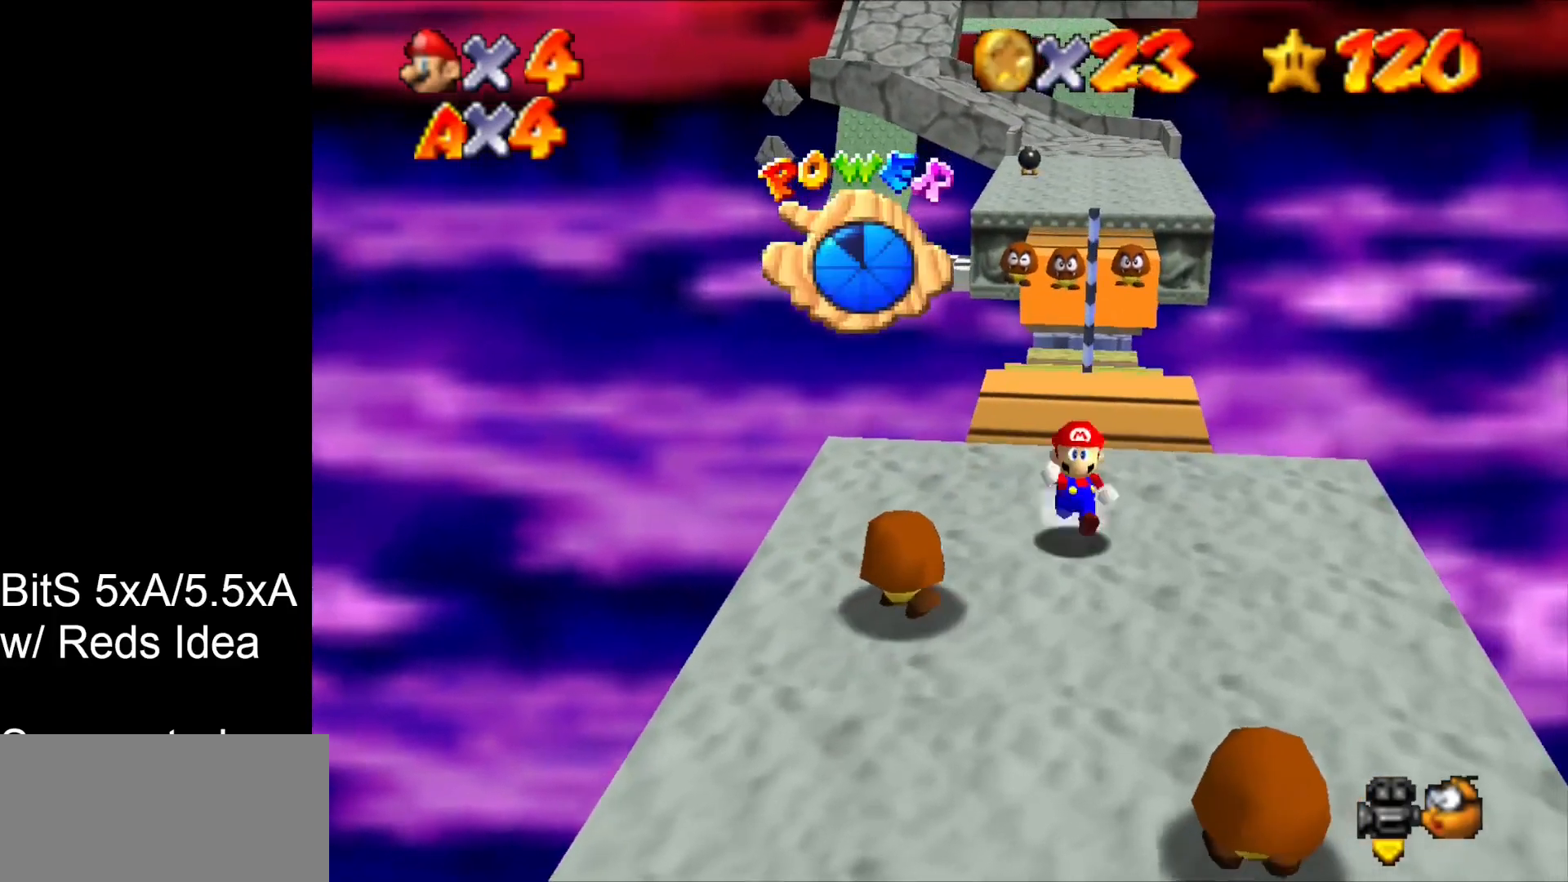
Gameplay with a controller (Nintendo layout); each line is a JSON object with the inputs held at the frame after it. "events" lists button and stick changes between this image and that frame as [ms after this image, input, new state], when the widget could be followed in between. Not read: L1 L3 R3 START.
{"buttons": ["C_DOWN"], "left_stick": "right", "events": [[100, "left_stick", "down-right"], [400, "C_DOWN", "down"], [433, "left_stick", "right"]]}
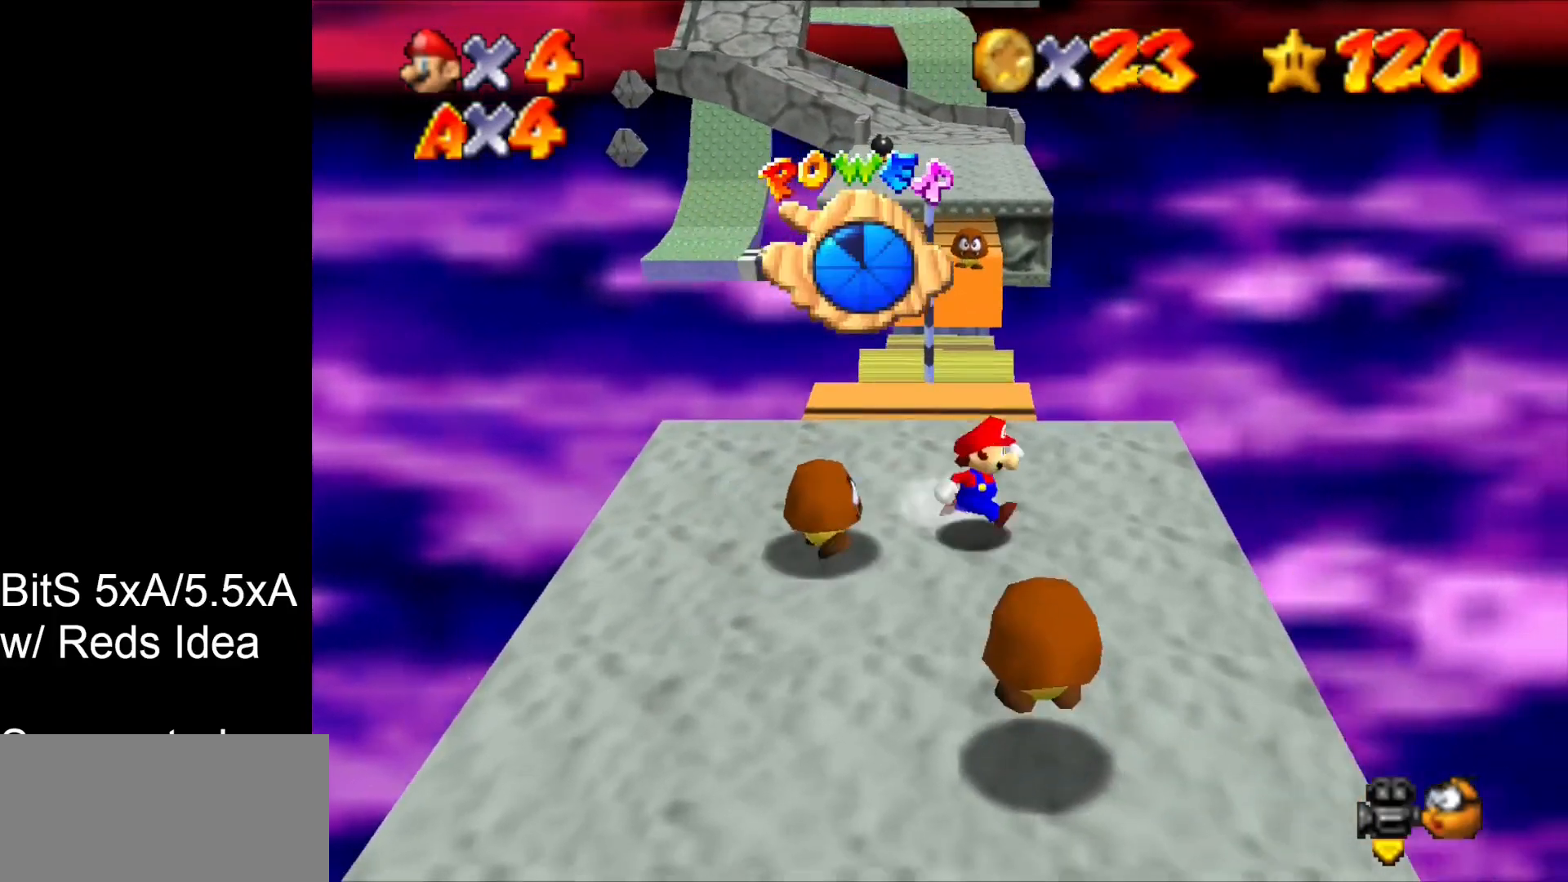
{"buttons": [], "left_stick": "down-right", "events": [[67, "C_DOWN", "up"], [200, "left_stick", "down-right"]]}
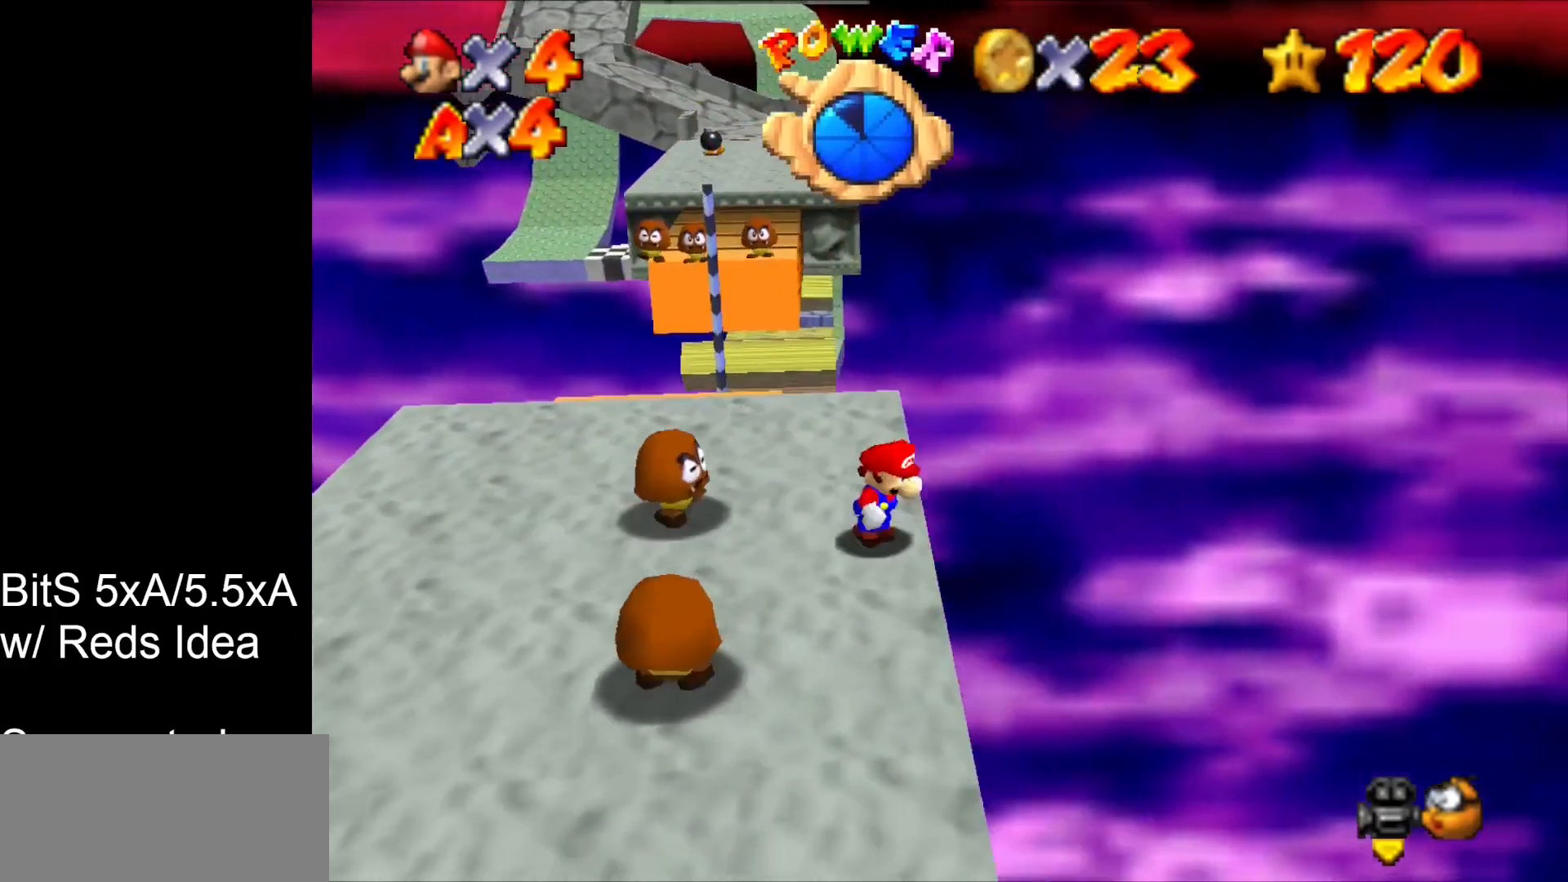
{"buttons": [], "left_stick": "down-left", "events": [[67, "left_stick", "down"], [333, "left_stick", "down-left"]]}
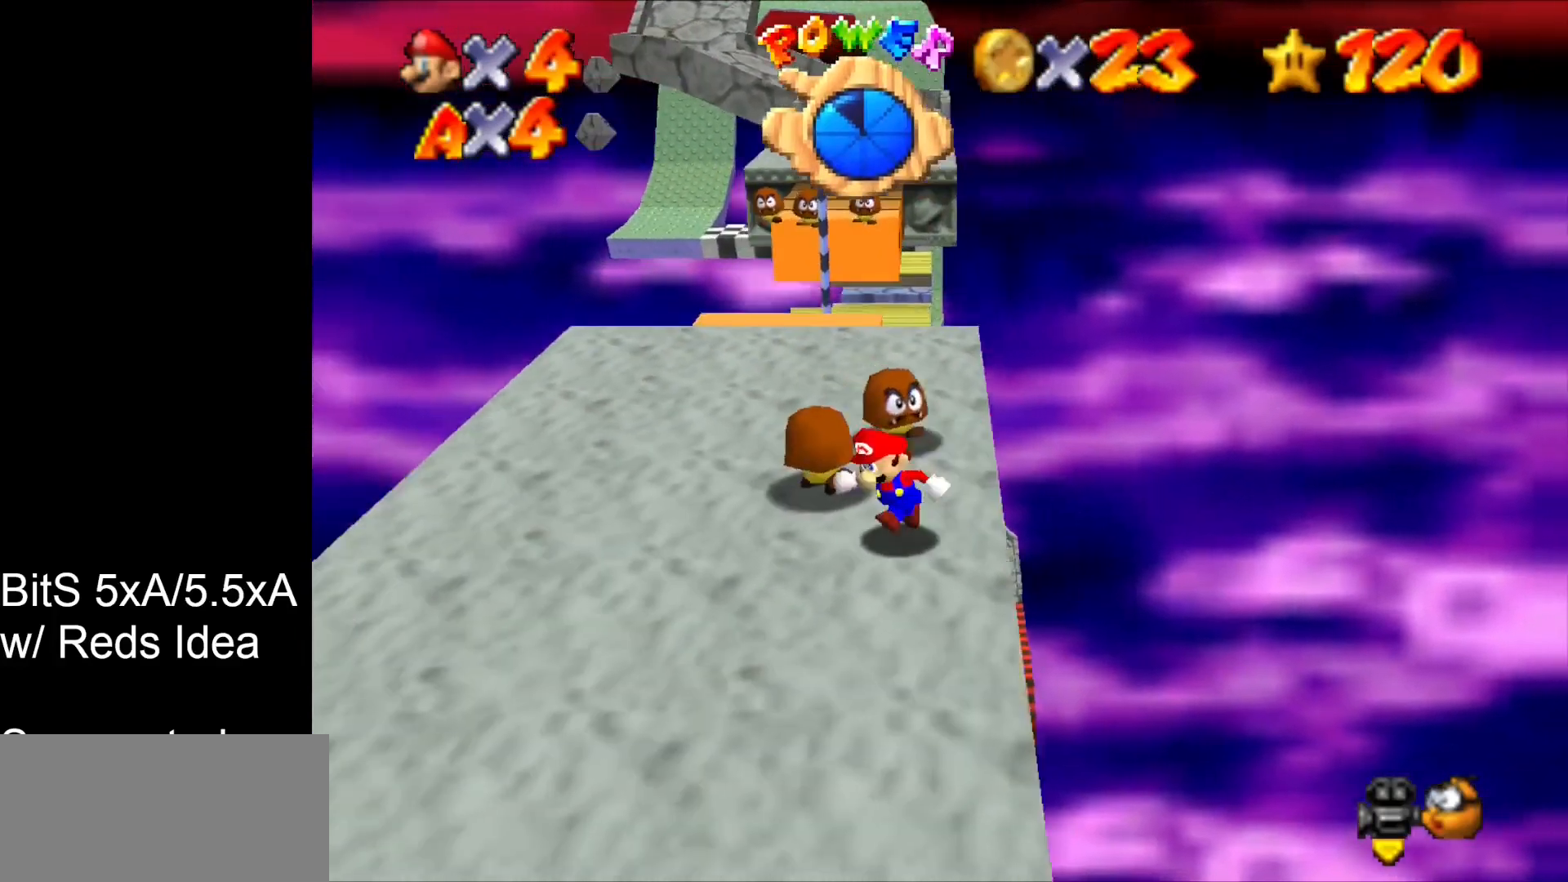
{"buttons": [], "left_stick": "up", "events": [[200, "left_stick", "up-left"], [333, "left_stick", "up"]]}
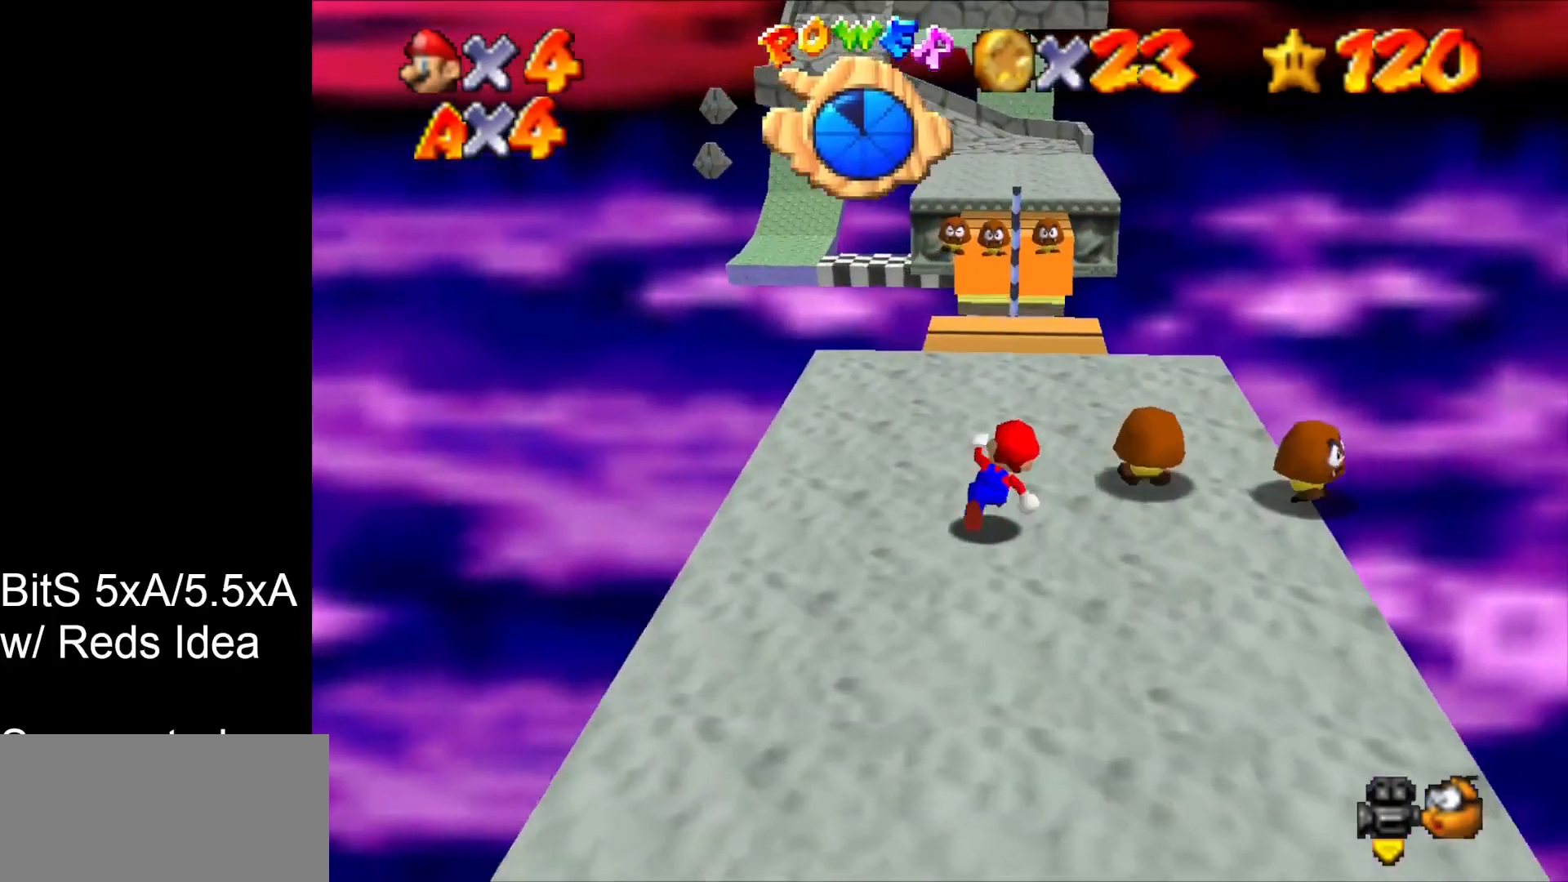
{"buttons": [], "left_stick": "up", "events": [[33, "left_stick", "up-right"], [200, "left_stick", "up"]]}
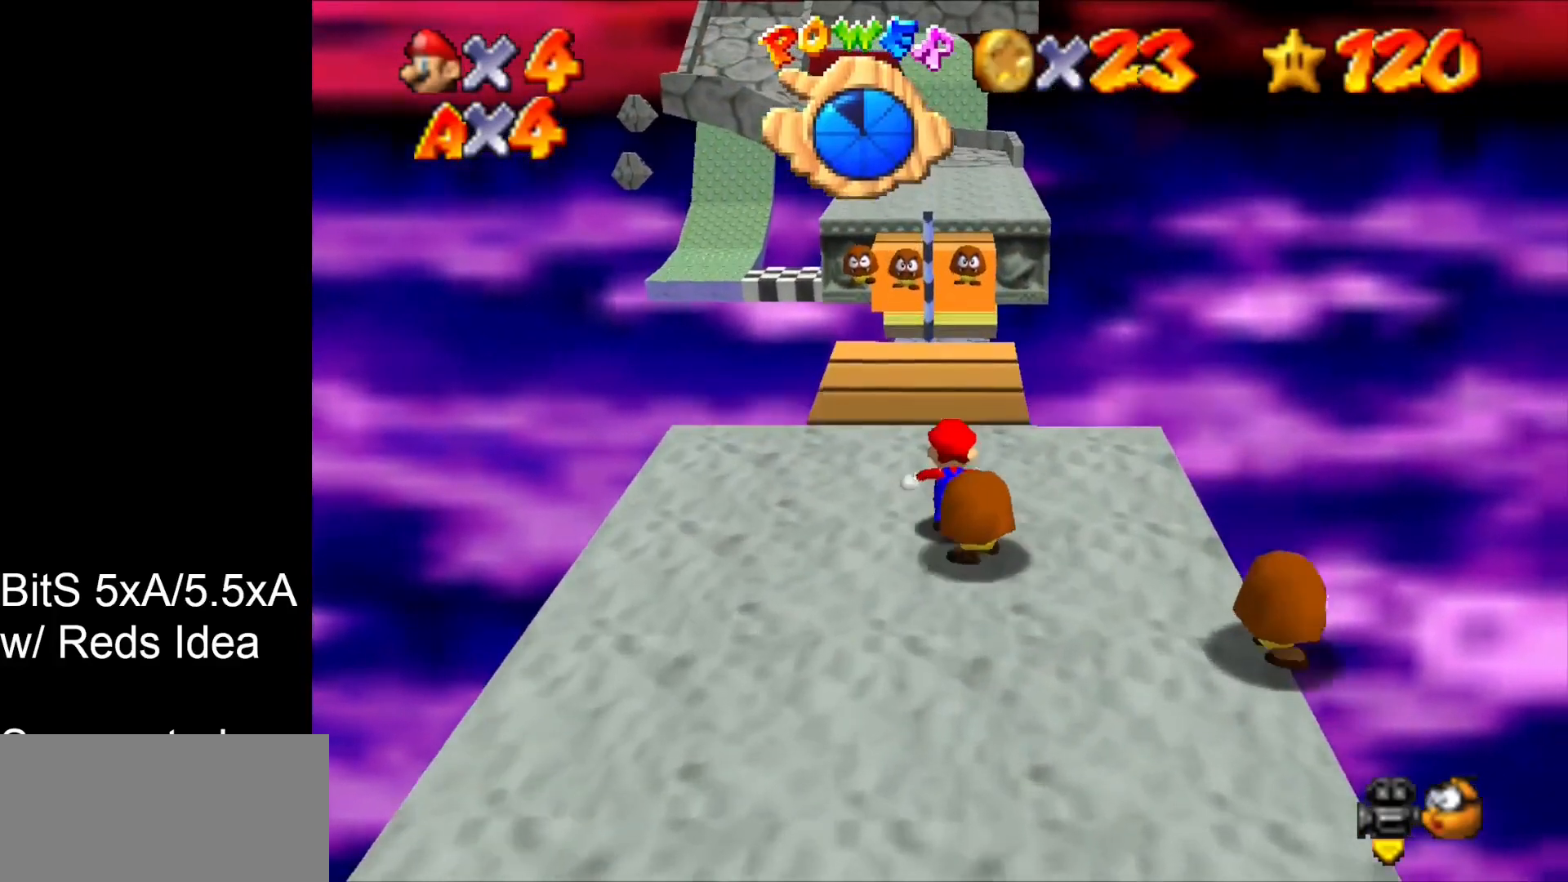
{"buttons": [], "left_stick": "up", "events": []}
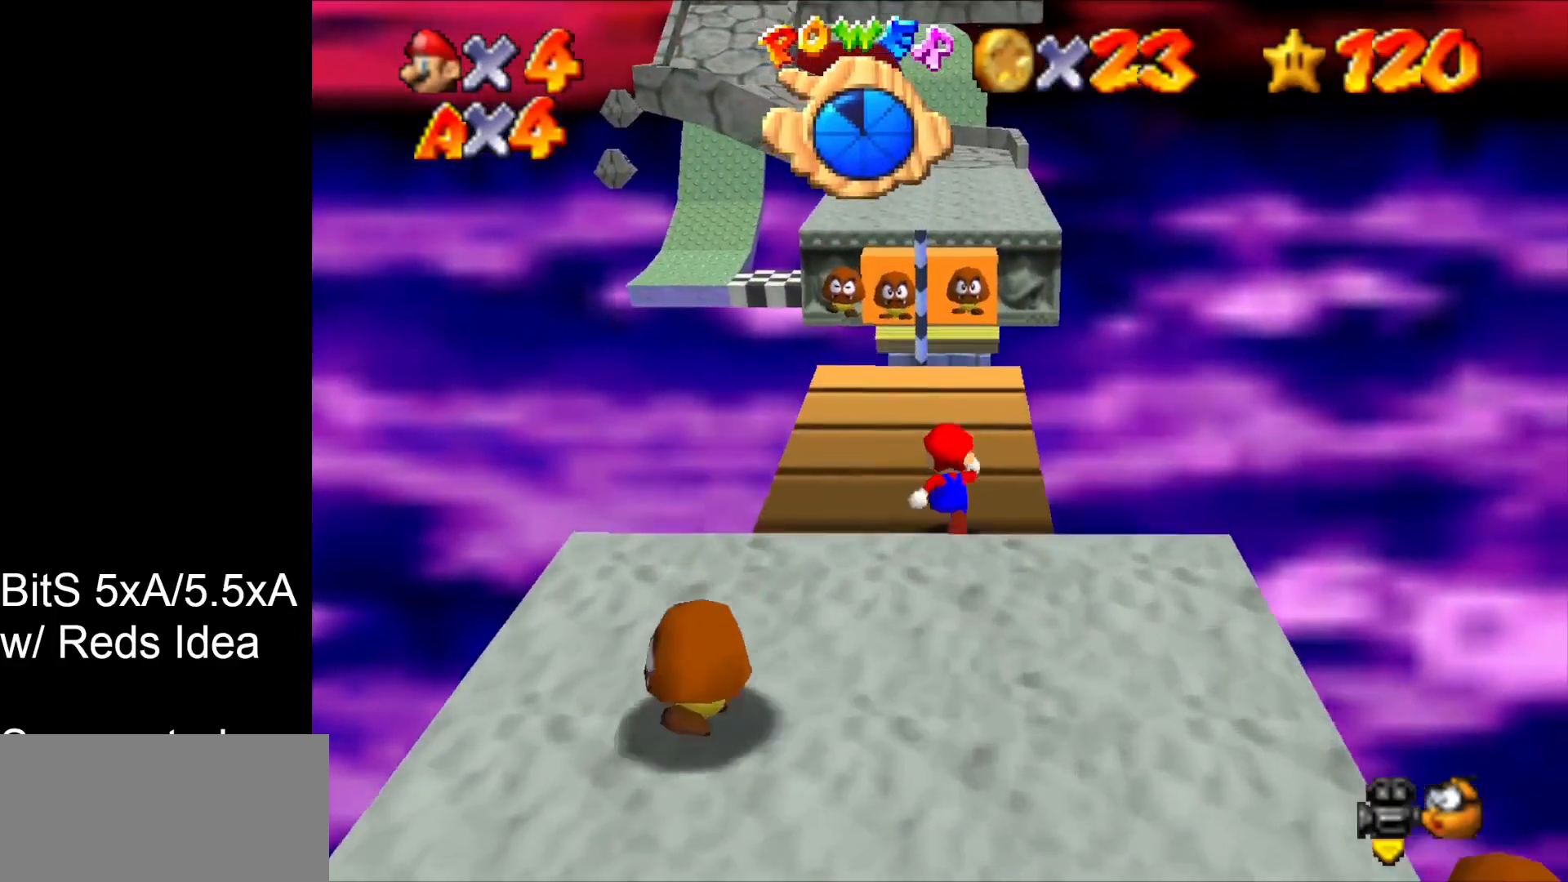
{"buttons": ["B"], "left_stick": "up", "events": [[33, "B", "down"], [233, "B", "up"], [467, "B", "down"]]}
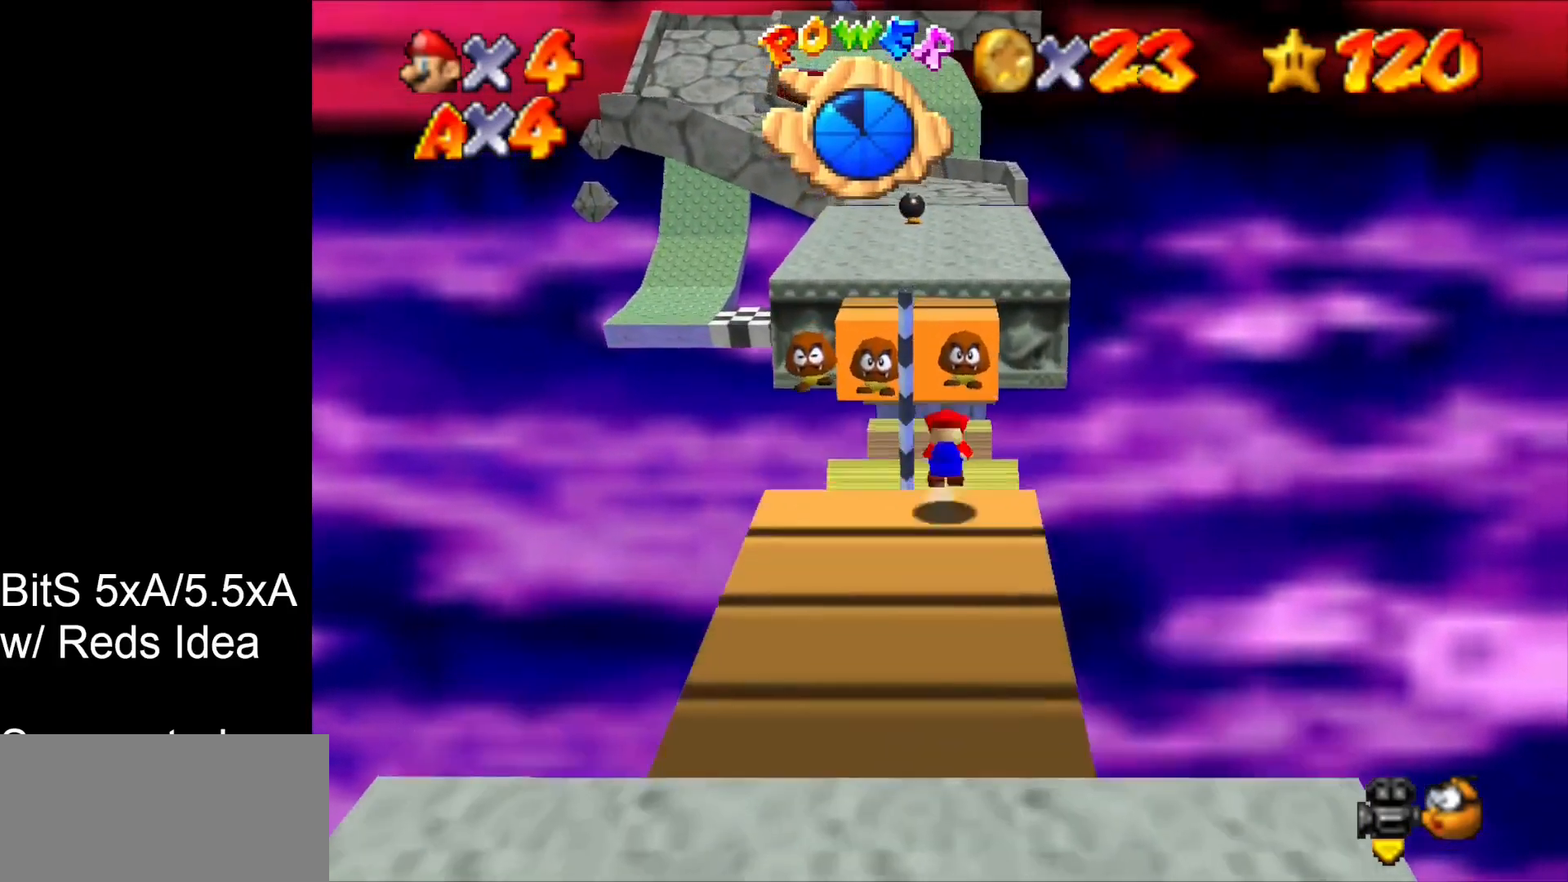
{"buttons": [], "left_stick": "up", "events": [[67, "B", "up"]]}
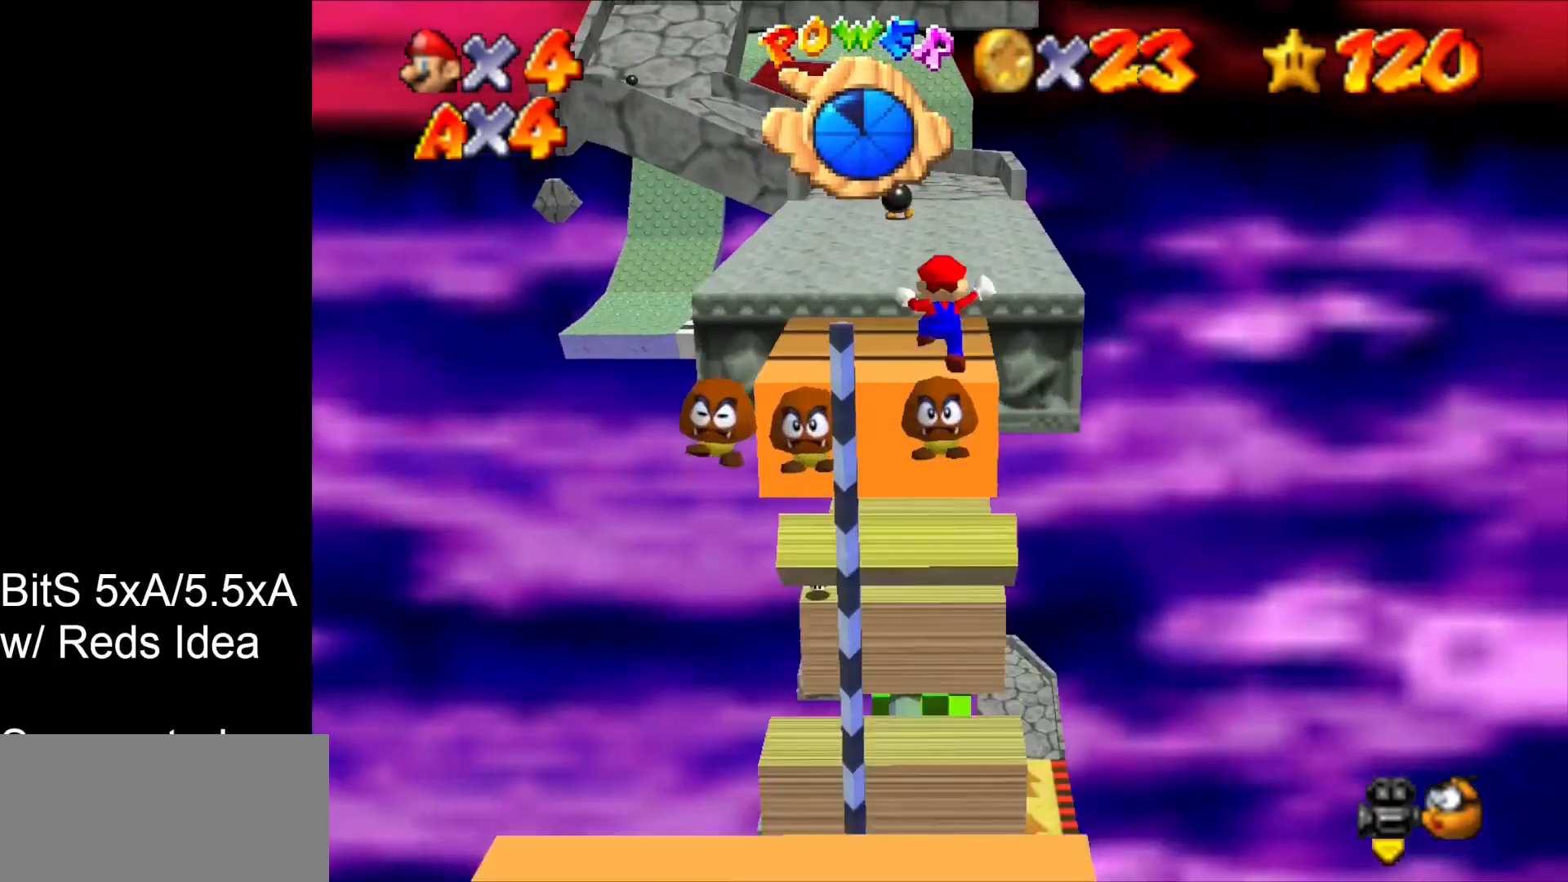
{"buttons": [], "left_stick": "up-left", "events": [[167, "left_stick", "up-left"]]}
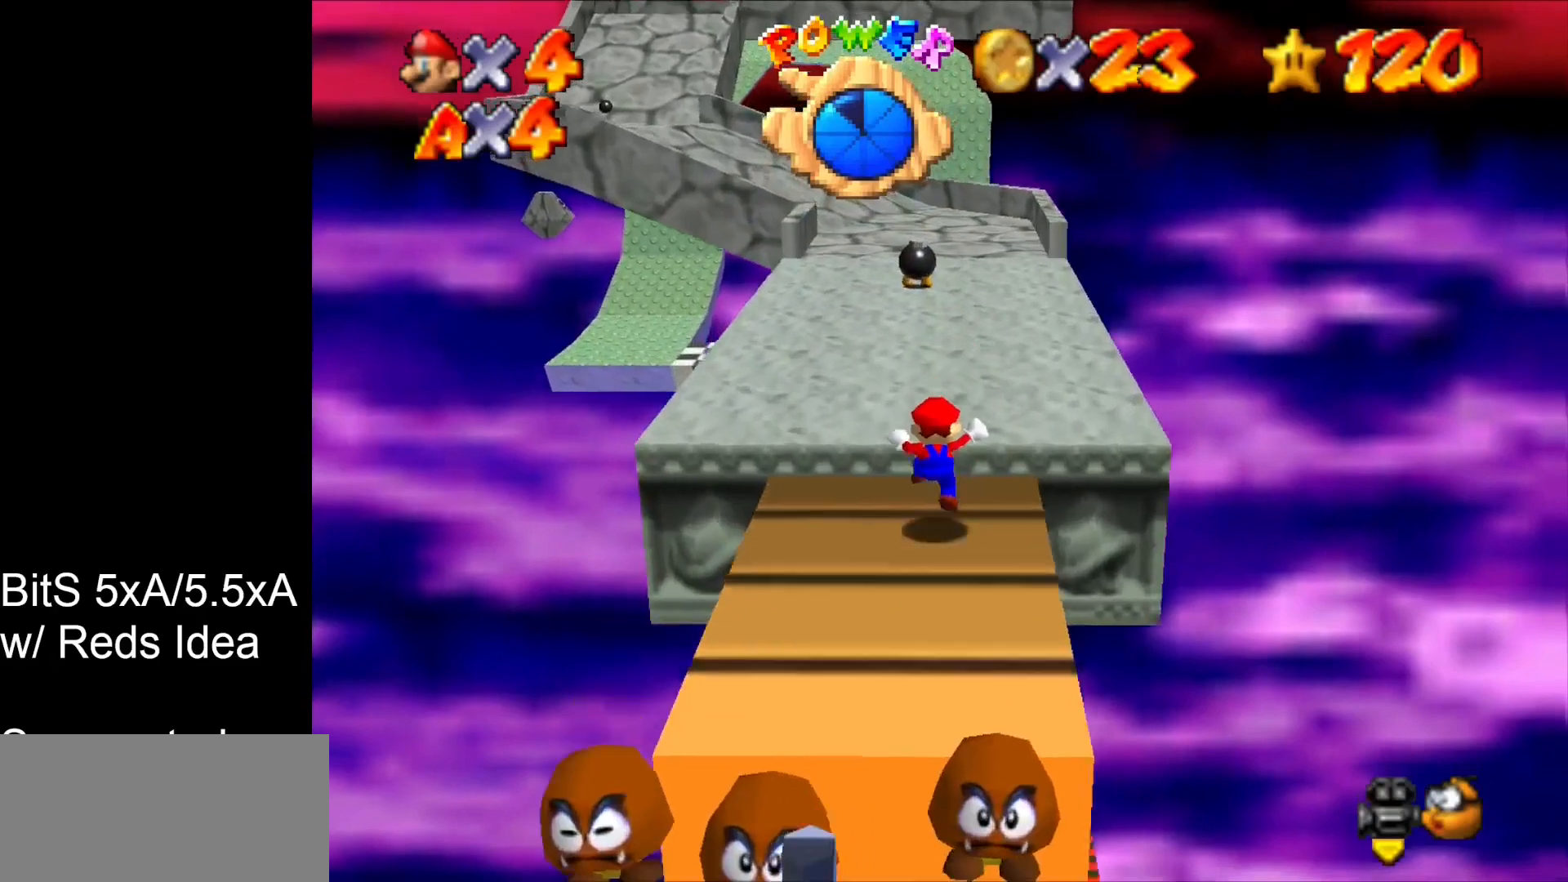
{"buttons": [], "left_stick": "up", "events": [[500, "left_stick", "up"]]}
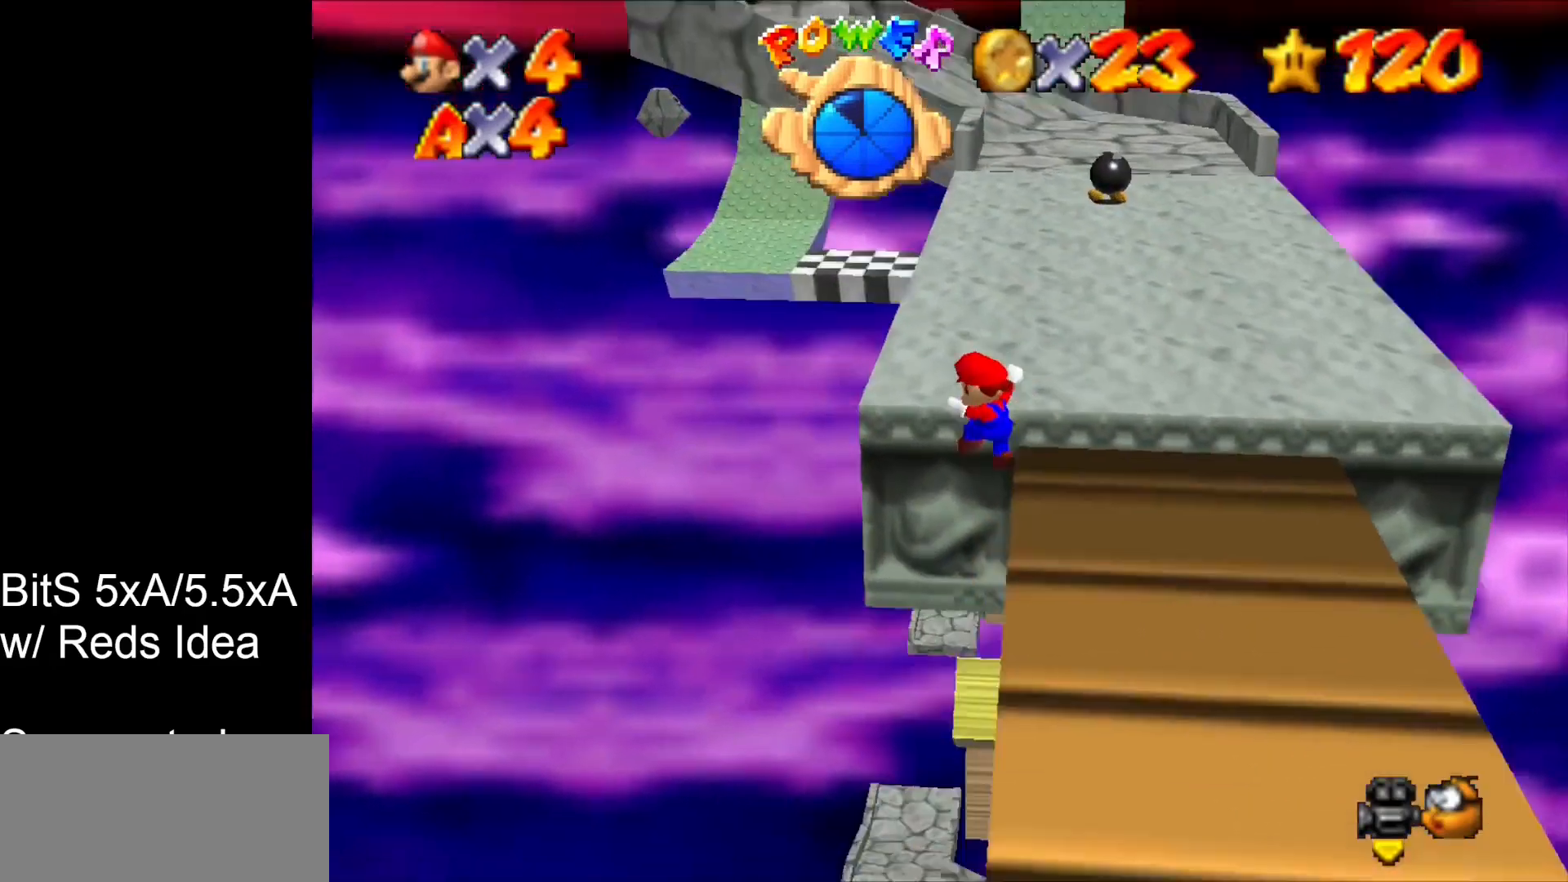
{"buttons": [], "left_stick": "up", "events": []}
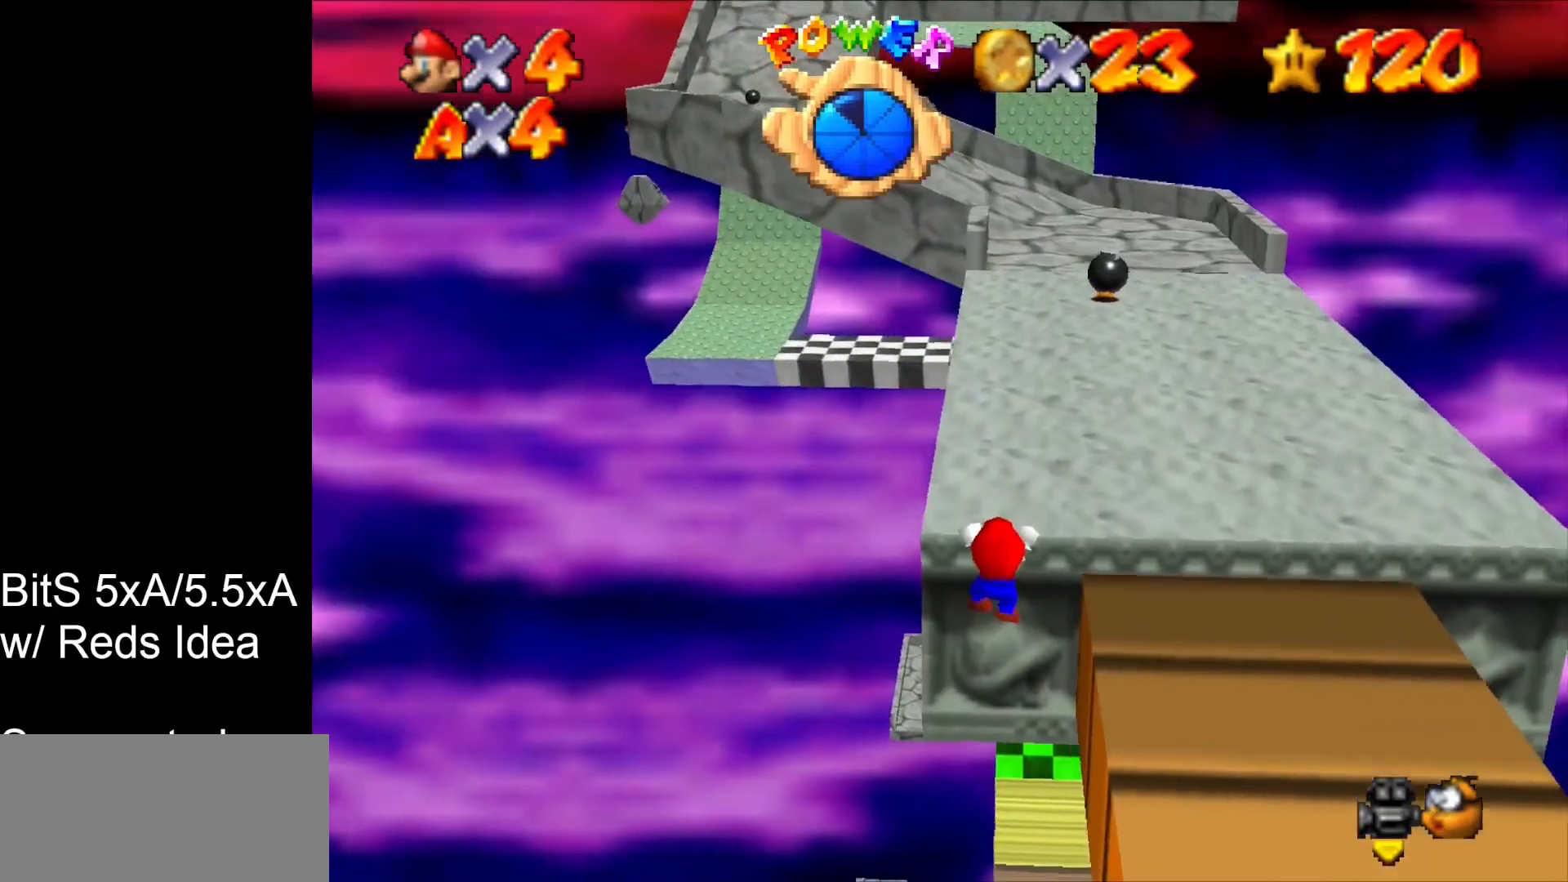
{"buttons": [], "left_stick": "up", "events": []}
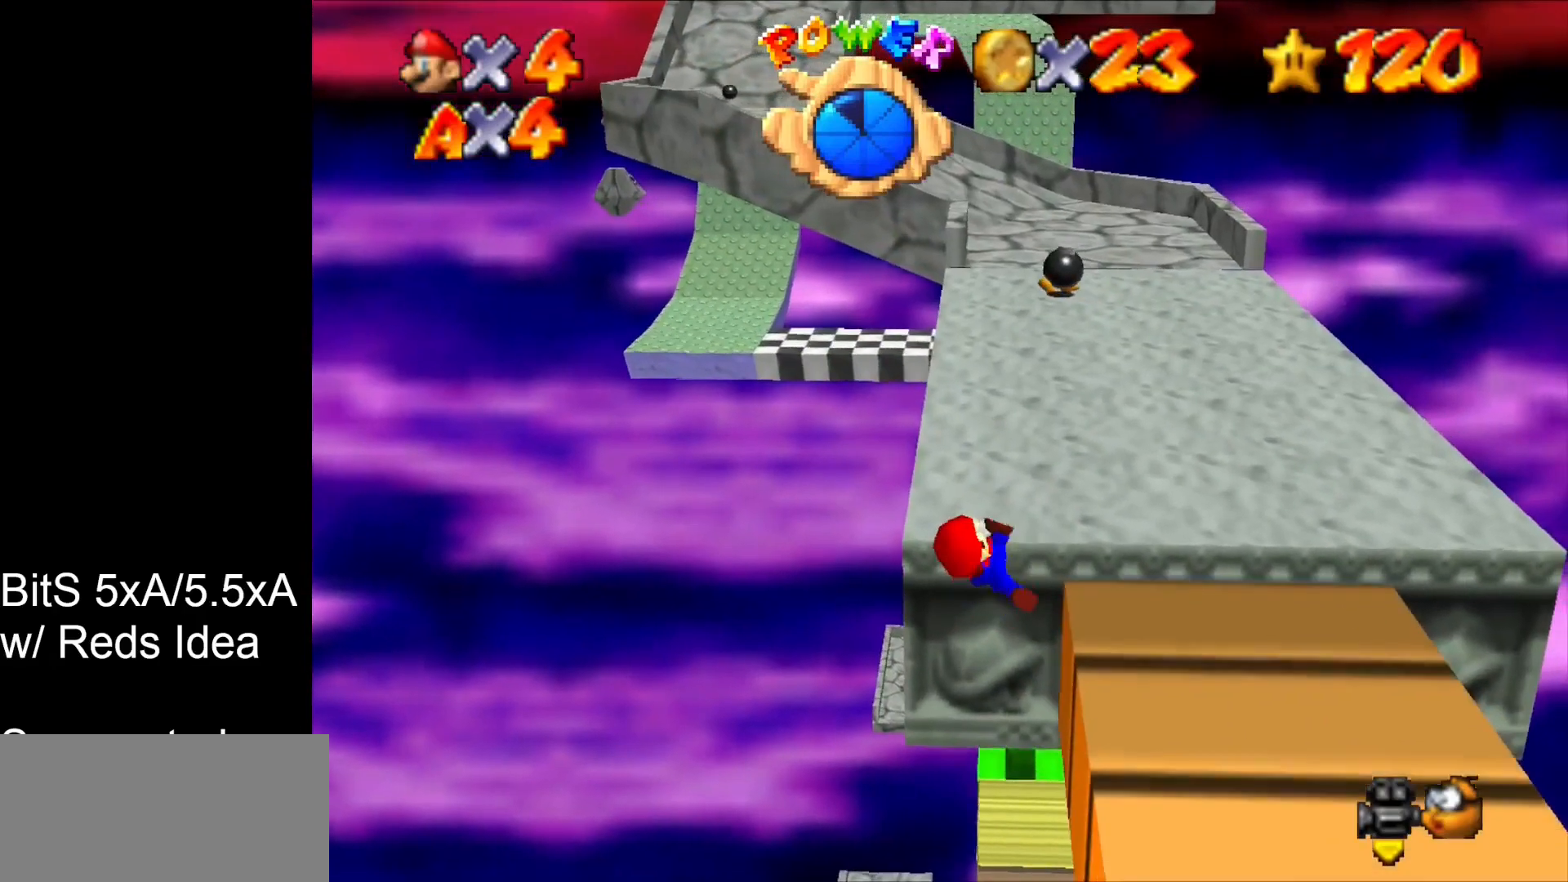
{"buttons": [], "left_stick": "up-right", "events": [[367, "left_stick", "up-right"]]}
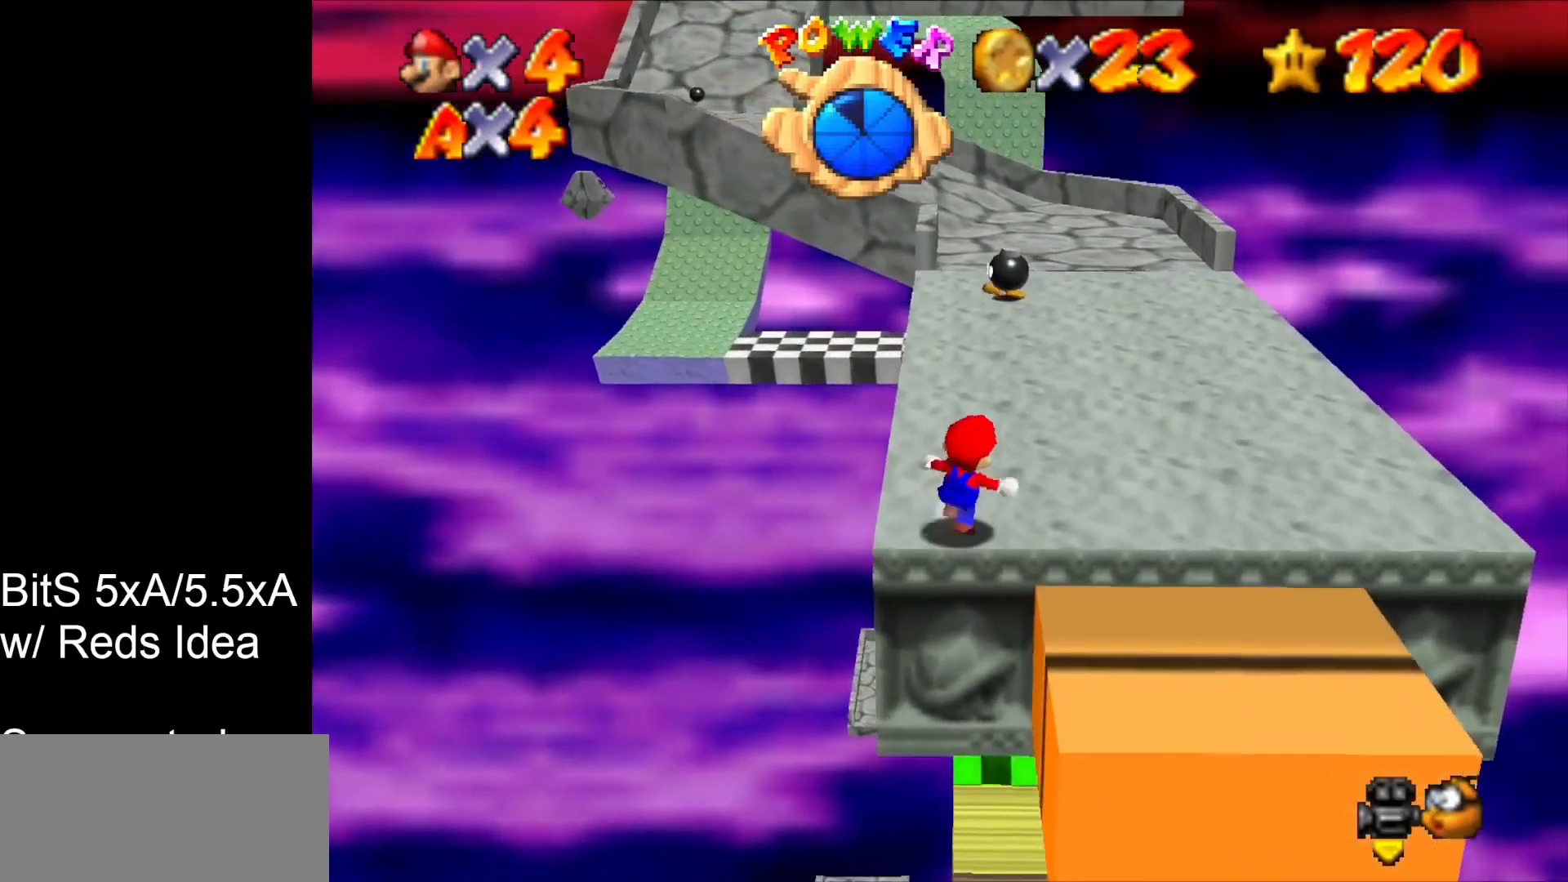
{"buttons": [], "left_stick": "up-right", "events": []}
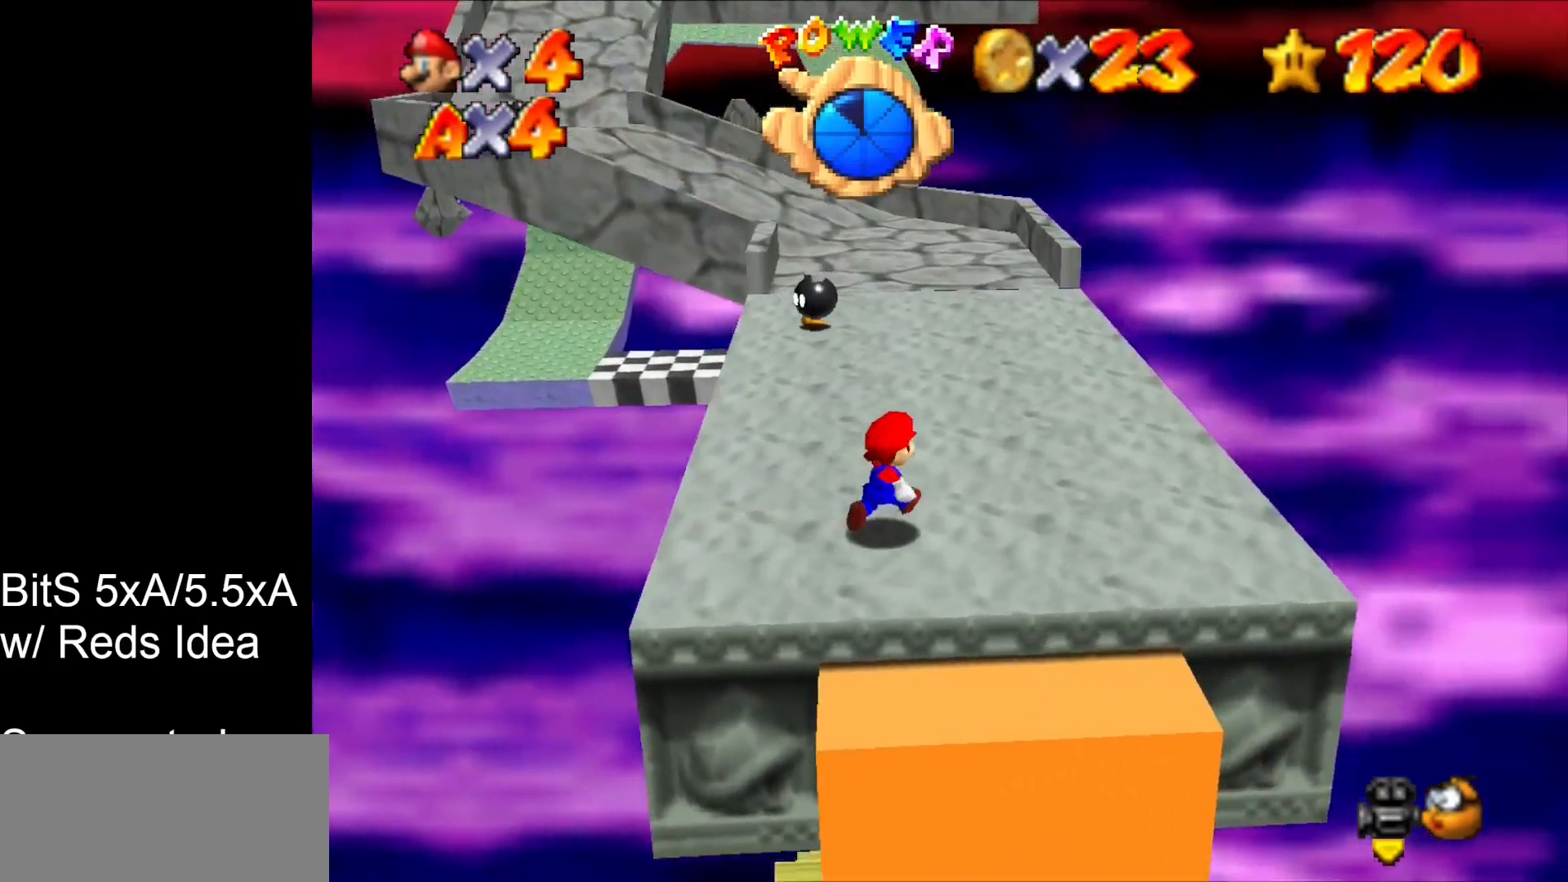
{"buttons": [], "left_stick": "up-right", "events": []}
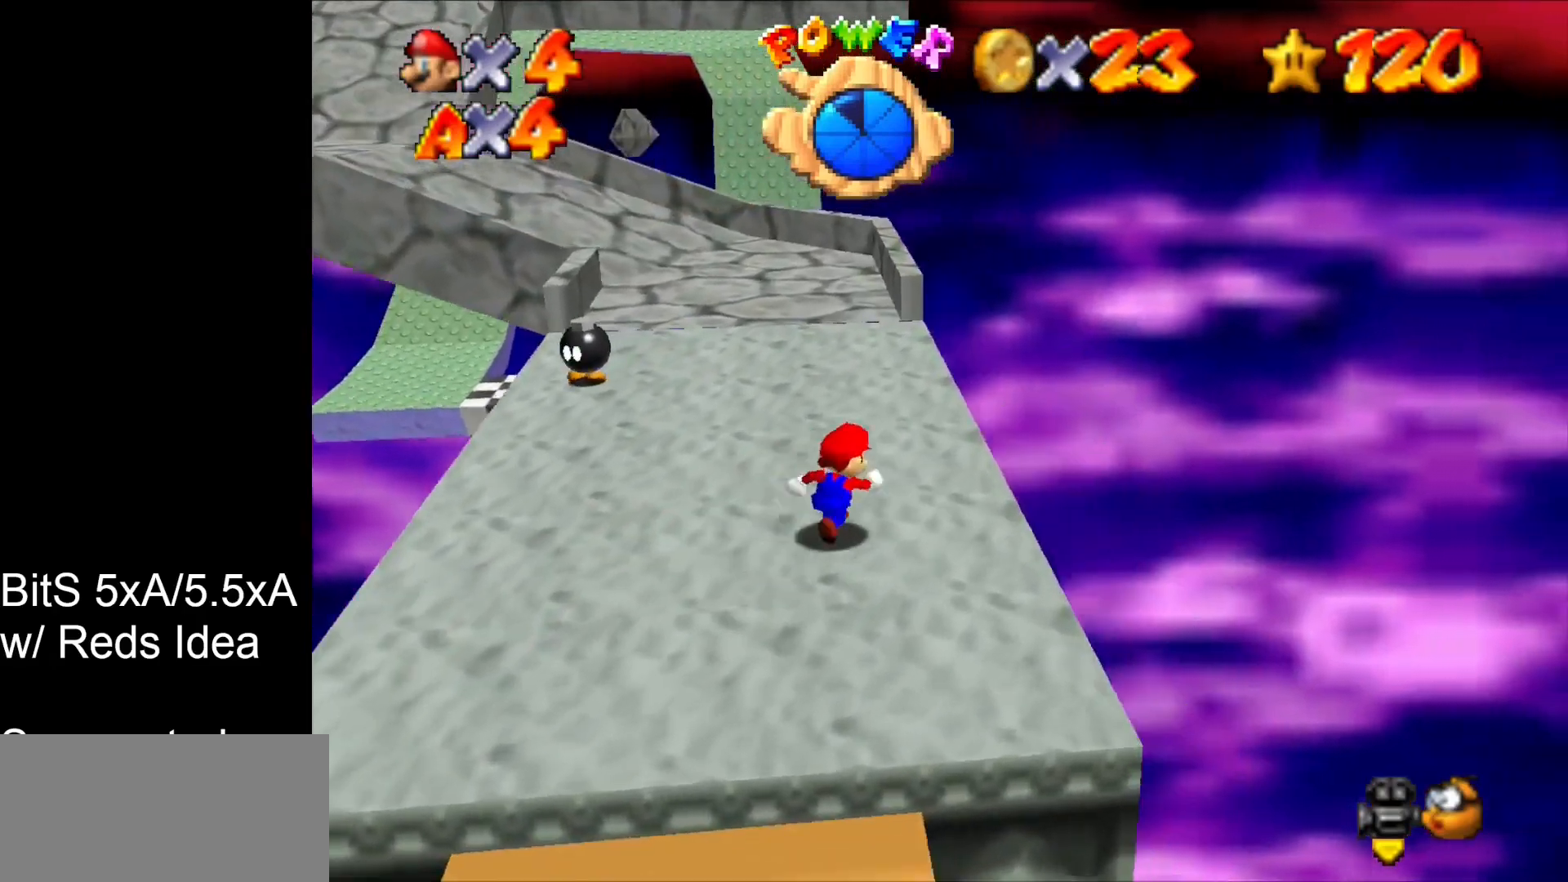
{"buttons": ["B"], "left_stick": "up", "events": [[100, "left_stick", "up"], [367, "B", "down"]]}
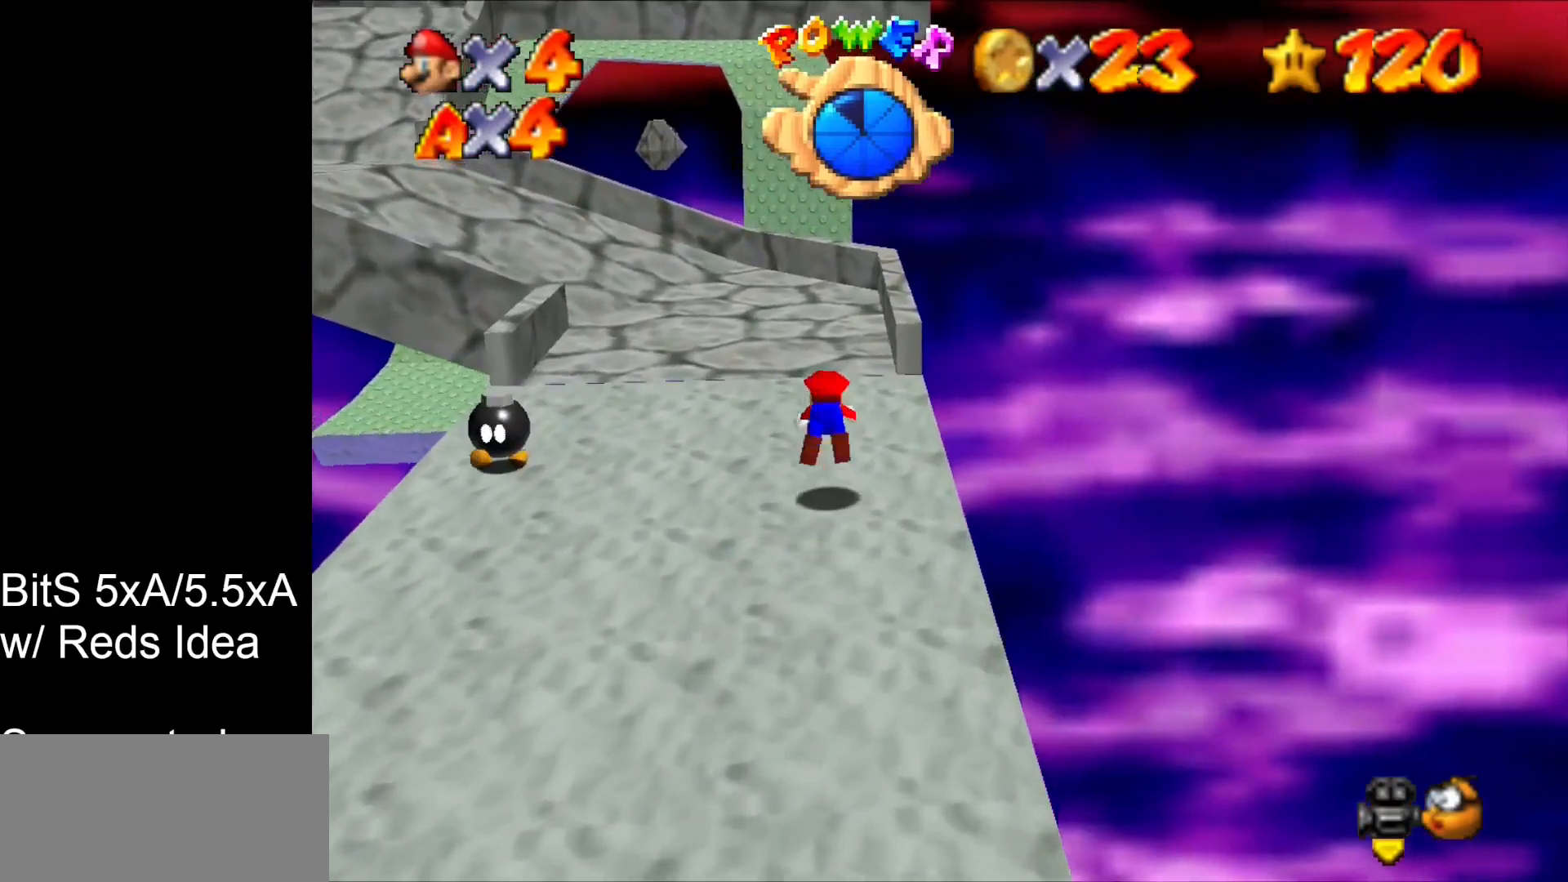
{"buttons": [], "left_stick": "up-left", "events": [[33, "B", "up"], [233, "B", "down"], [333, "B", "up"], [467, "left_stick", "up-left"]]}
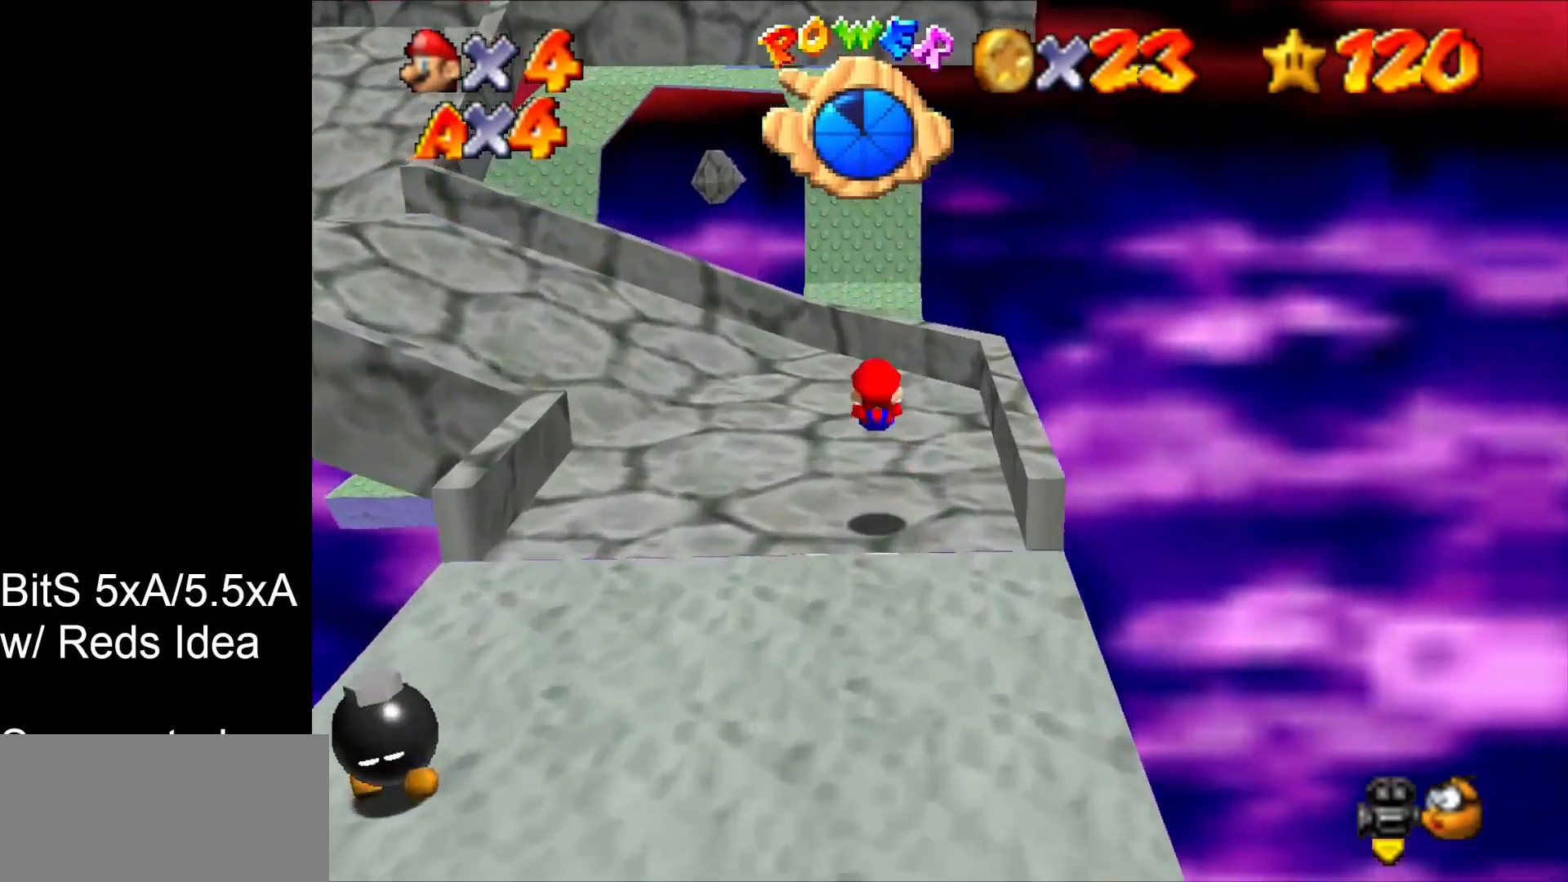
{"buttons": [], "left_stick": "left", "events": [[433, "left_stick", "left"]]}
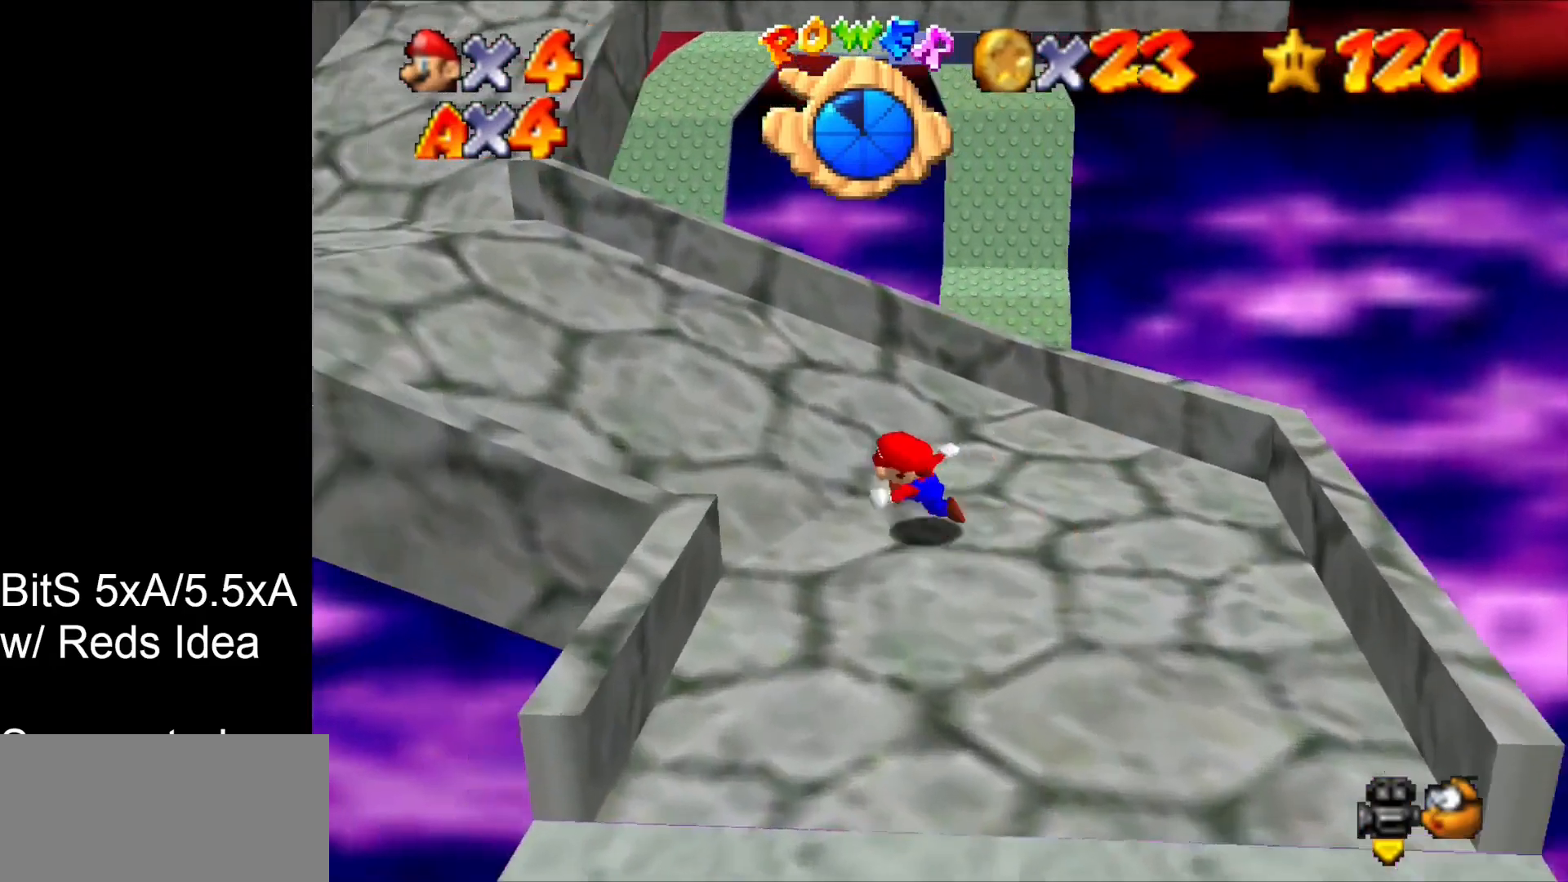
{"buttons": [], "left_stick": "left", "events": [[133, "B", "down"], [200, "B", "up"], [233, "B", "down"], [300, "B", "up"]]}
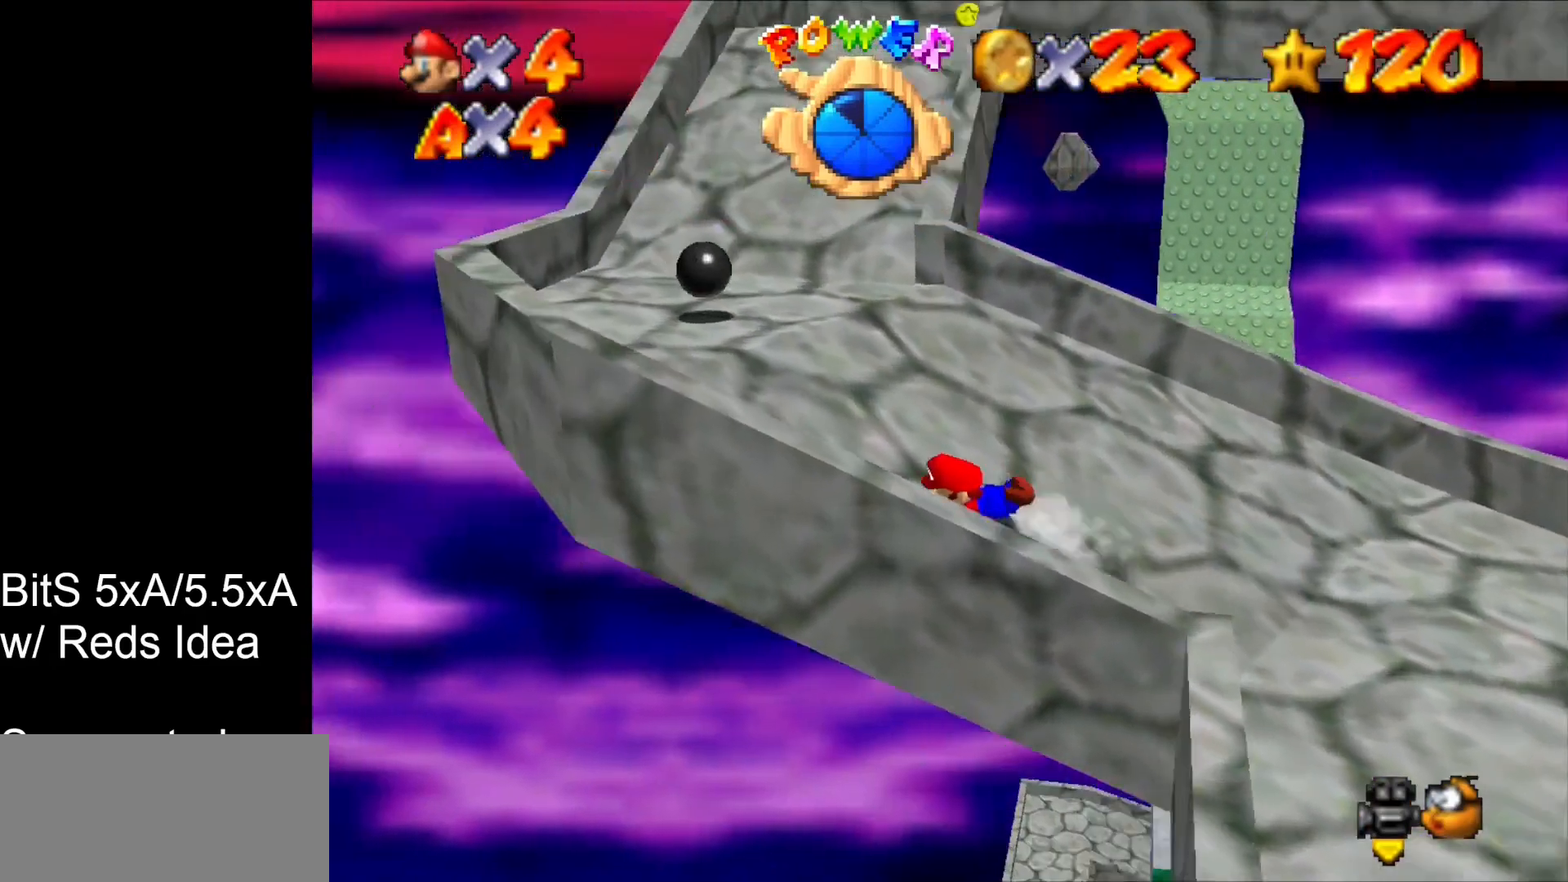
{"buttons": ["C_LEFT"], "left_stick": "up-left", "events": [[133, "B", "down"], [133, "left_stick", "up-left"], [300, "B", "up"], [467, "C_LEFT", "down"]]}
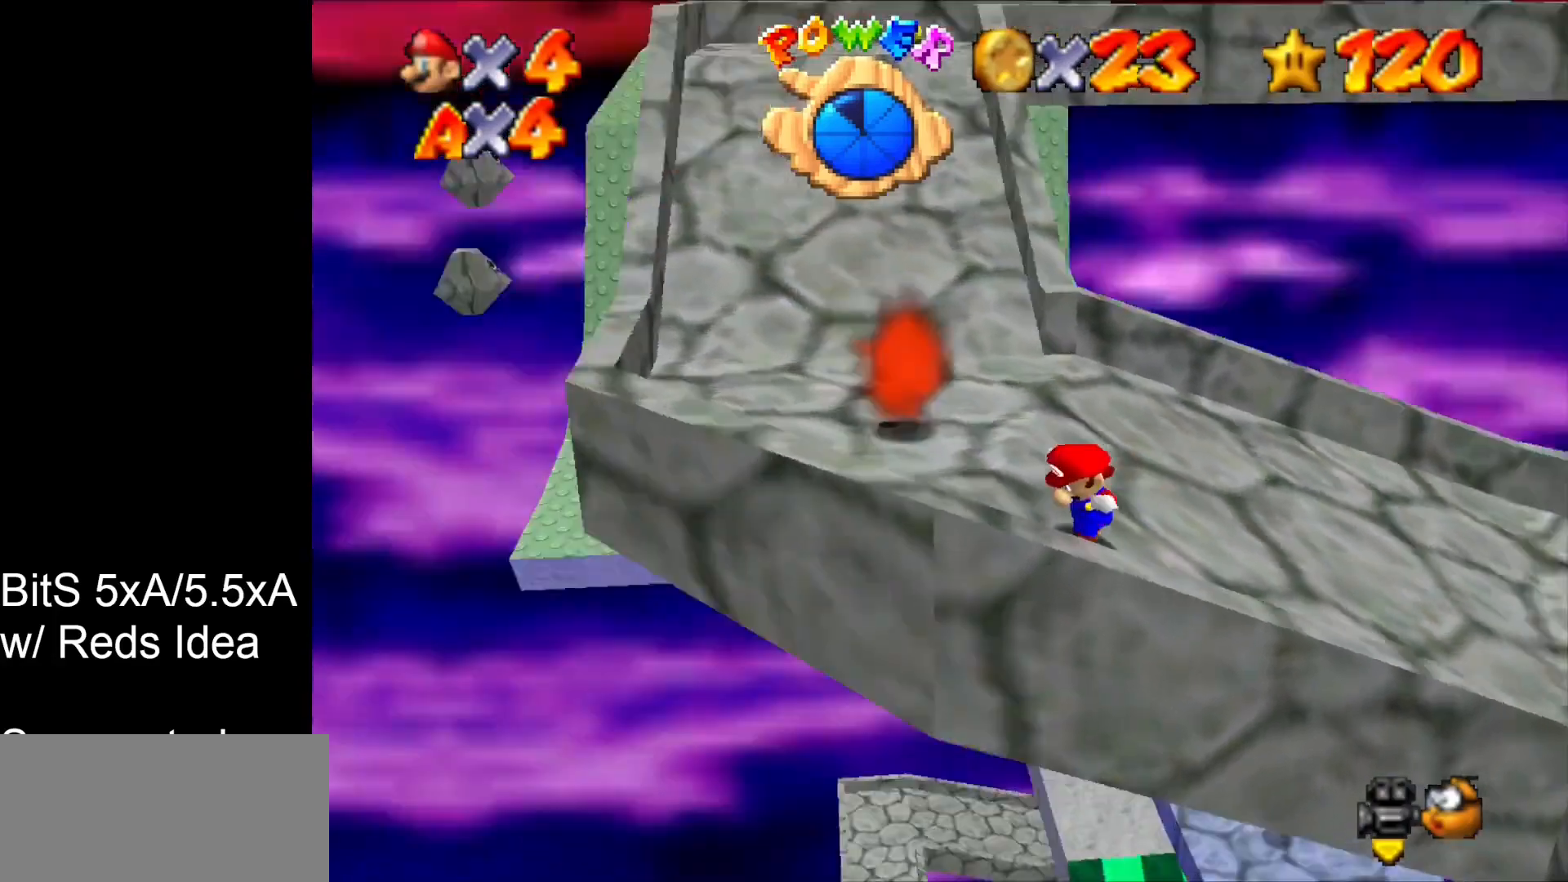
{"buttons": ["C_LEFT"], "left_stick": "up", "events": [[67, "C_LEFT", "up"], [67, "left_stick", "up"], [433, "C_LEFT", "down"]]}
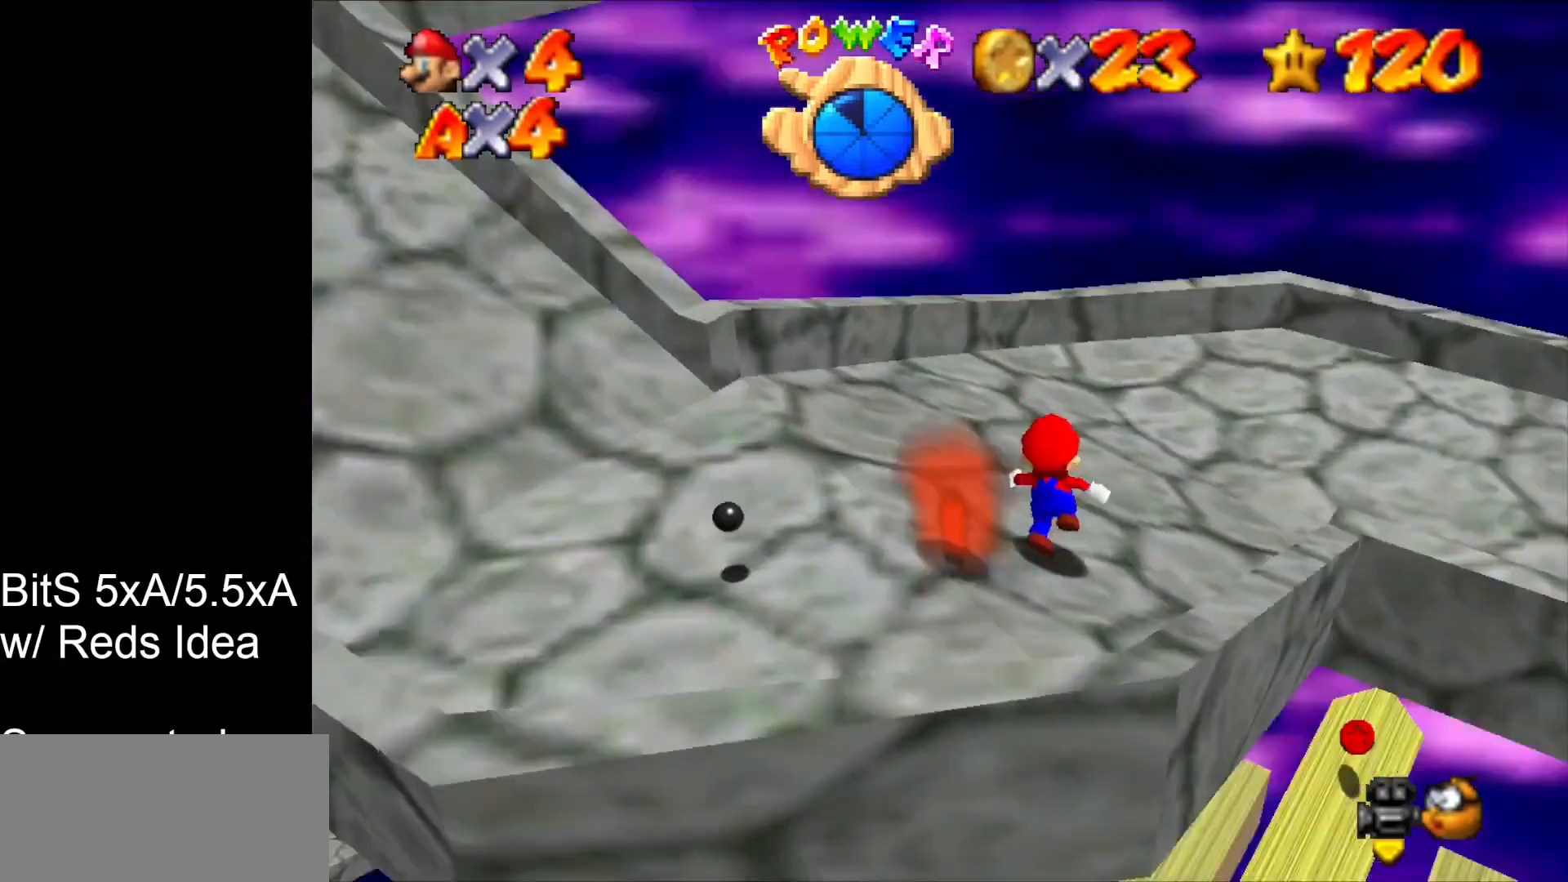
{"buttons": [], "left_stick": "down-left", "events": [[33, "C_LEFT", "up"], [167, "left_stick", "up-left"], [400, "left_stick", "down-left"]]}
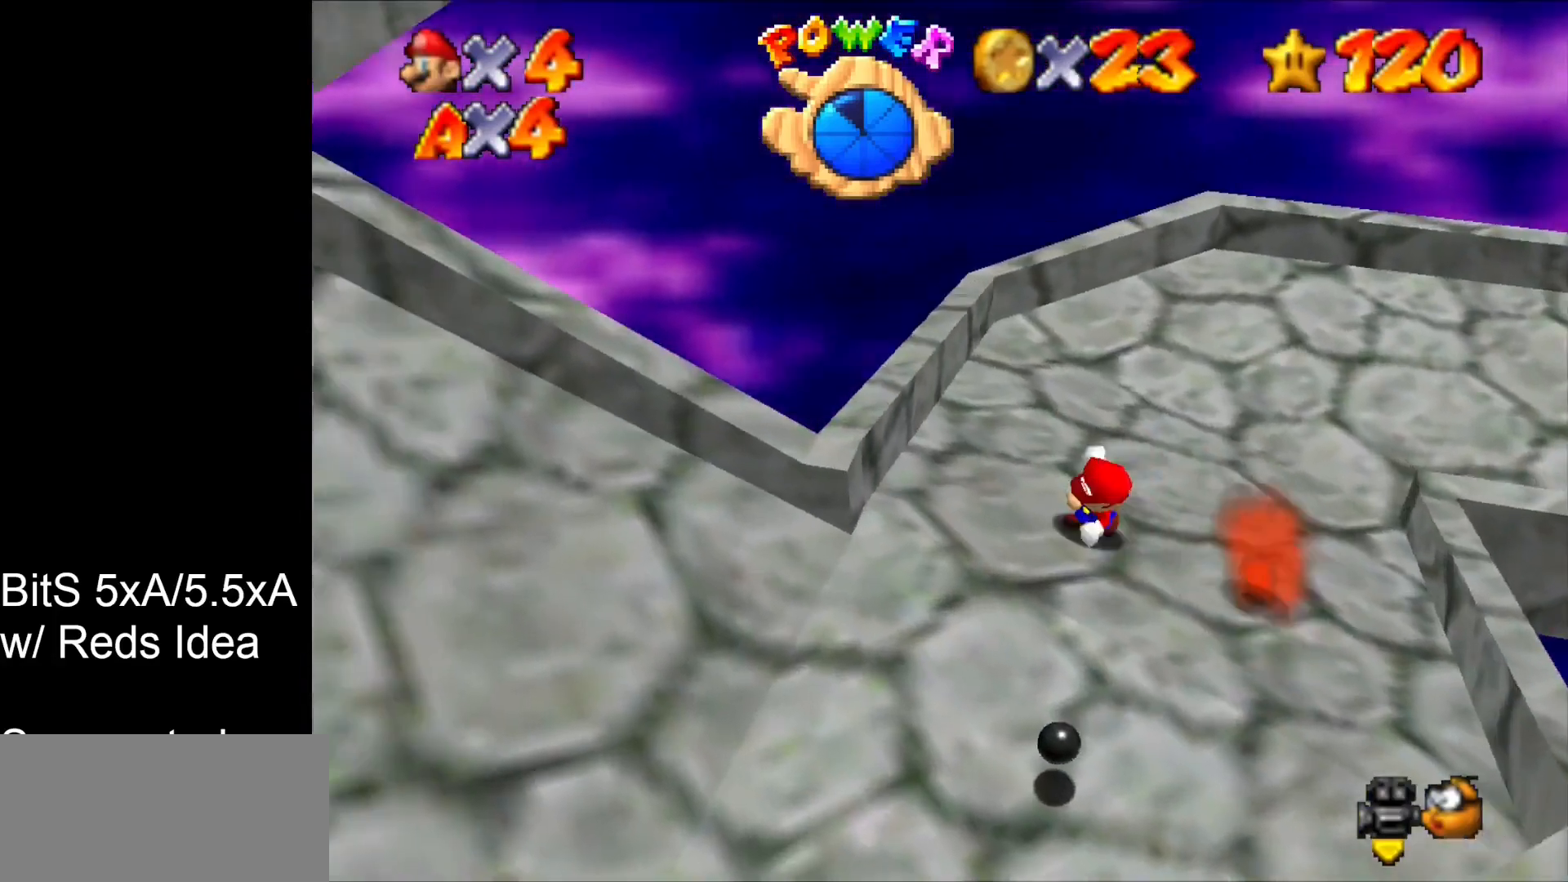
{"buttons": [], "left_stick": "down", "events": [[33, "left_stick", "down"], [267, "C_DOWN", "down"], [400, "C_DOWN", "up"]]}
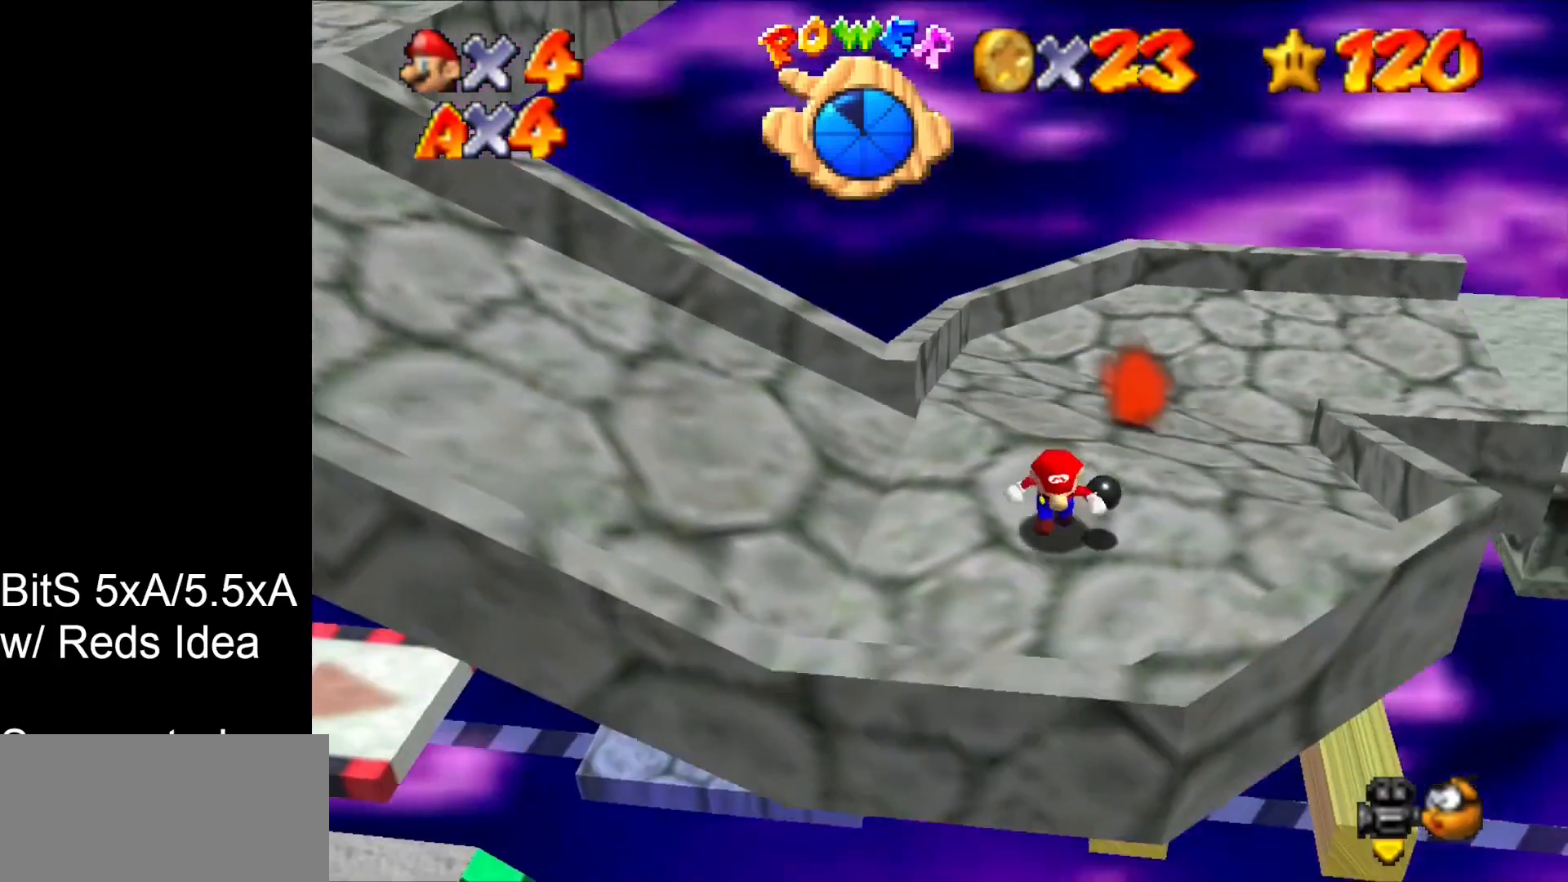
{"buttons": [], "left_stick": "left", "events": [[100, "left_stick", "center"], [200, "left_stick", "down-left"], [433, "left_stick", "left"]]}
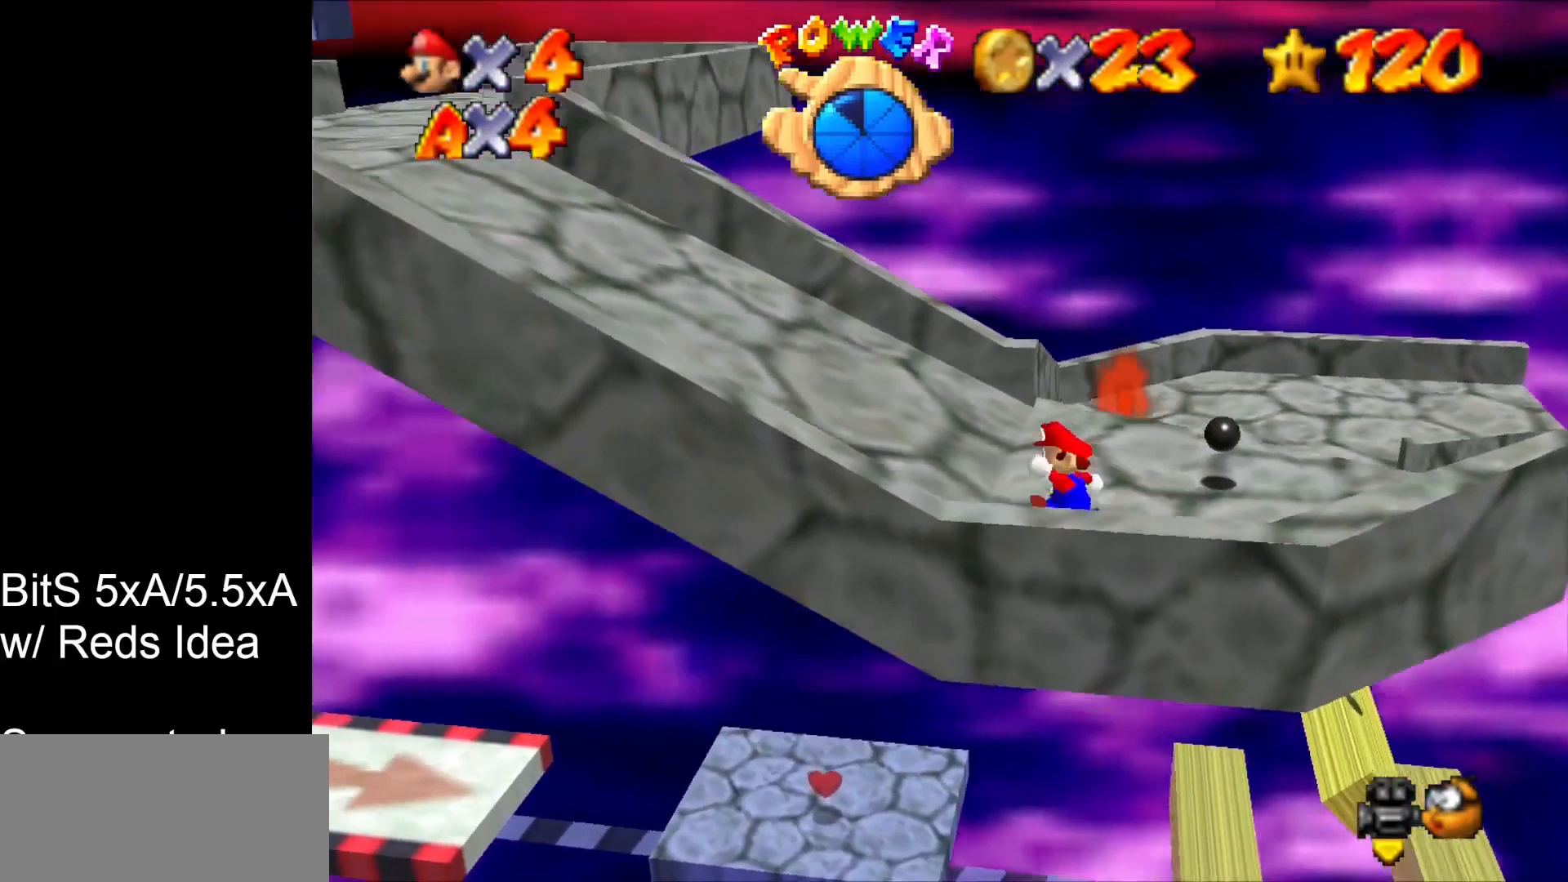
{"buttons": [], "left_stick": "up-left", "events": [[133, "left_stick", "up-left"]]}
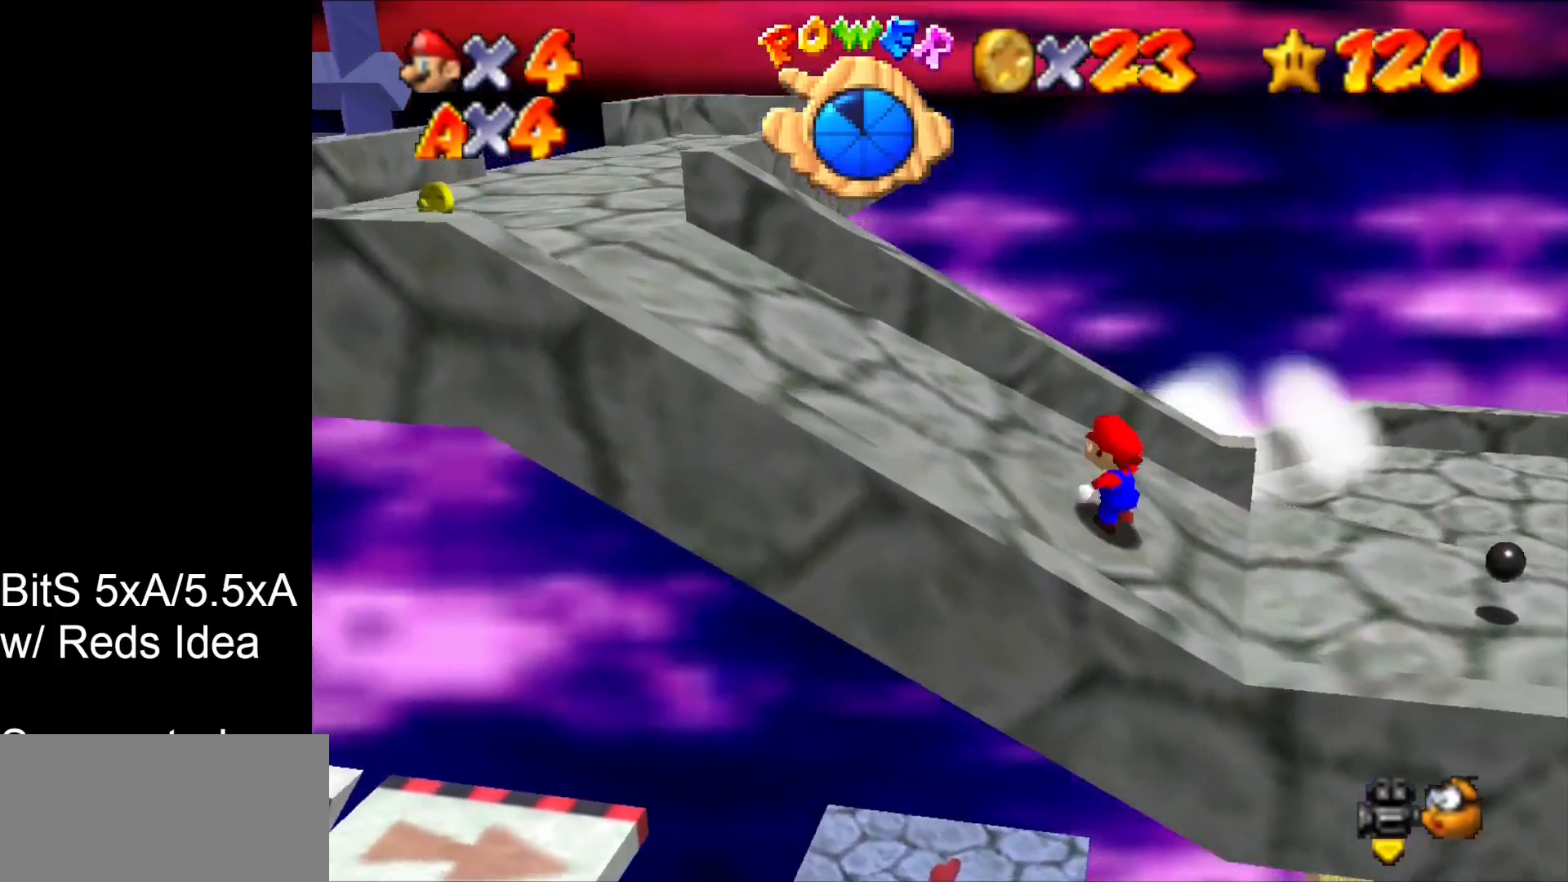
{"buttons": [], "left_stick": "left", "events": [[267, "left_stick", "left"]]}
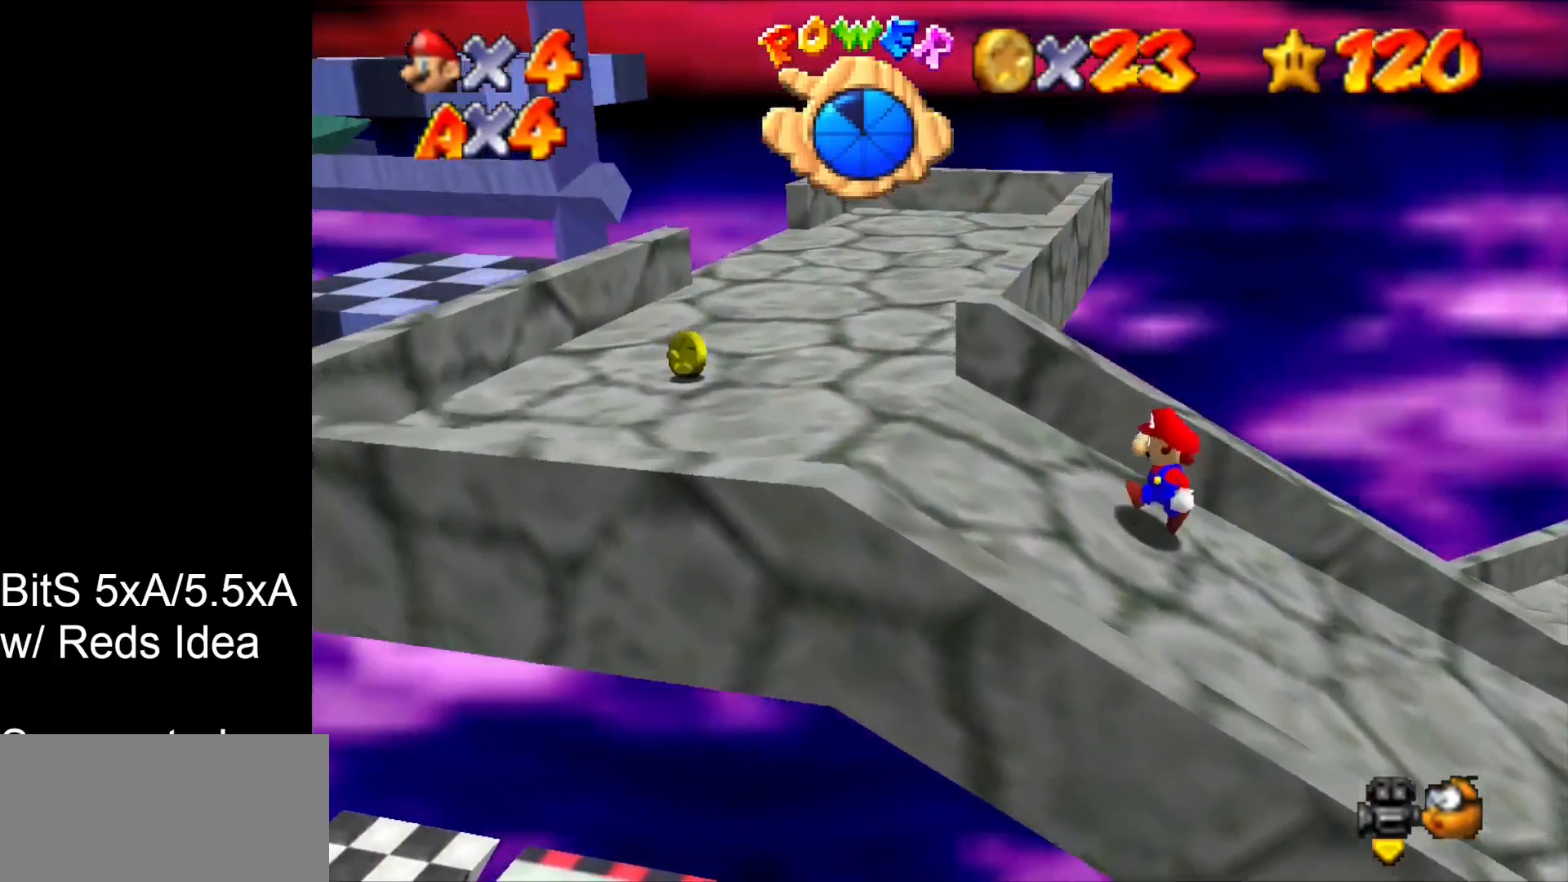
{"buttons": [], "left_stick": "down-left", "events": [[167, "left_stick", "down-left"]]}
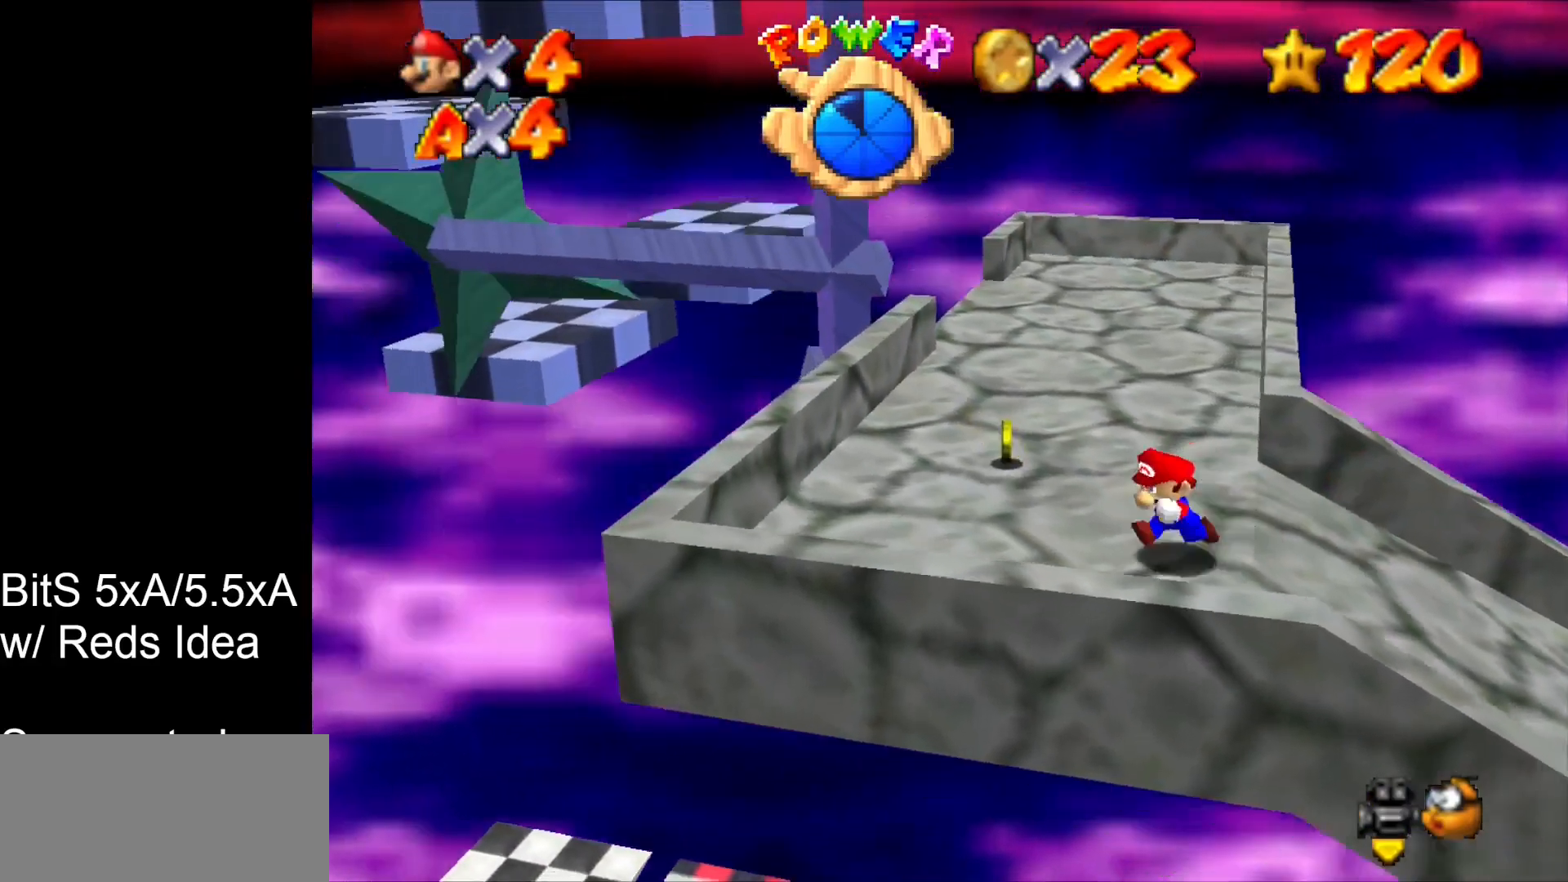
{"buttons": [], "left_stick": "right", "events": [[200, "left_stick", "center"], [467, "left_stick", "right"]]}
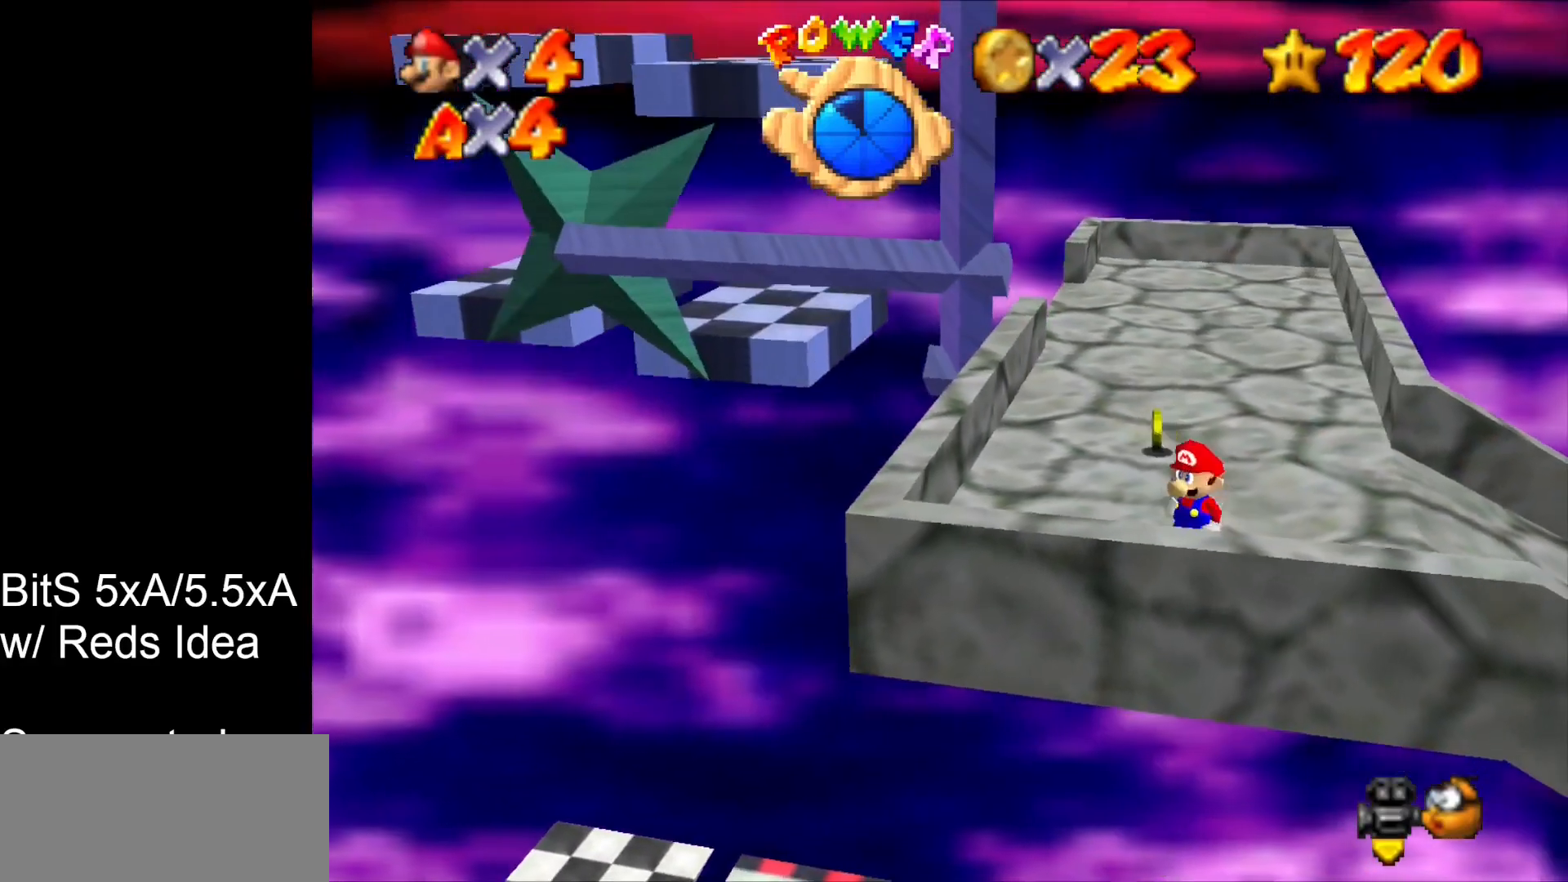
{"buttons": [], "left_stick": "right", "events": []}
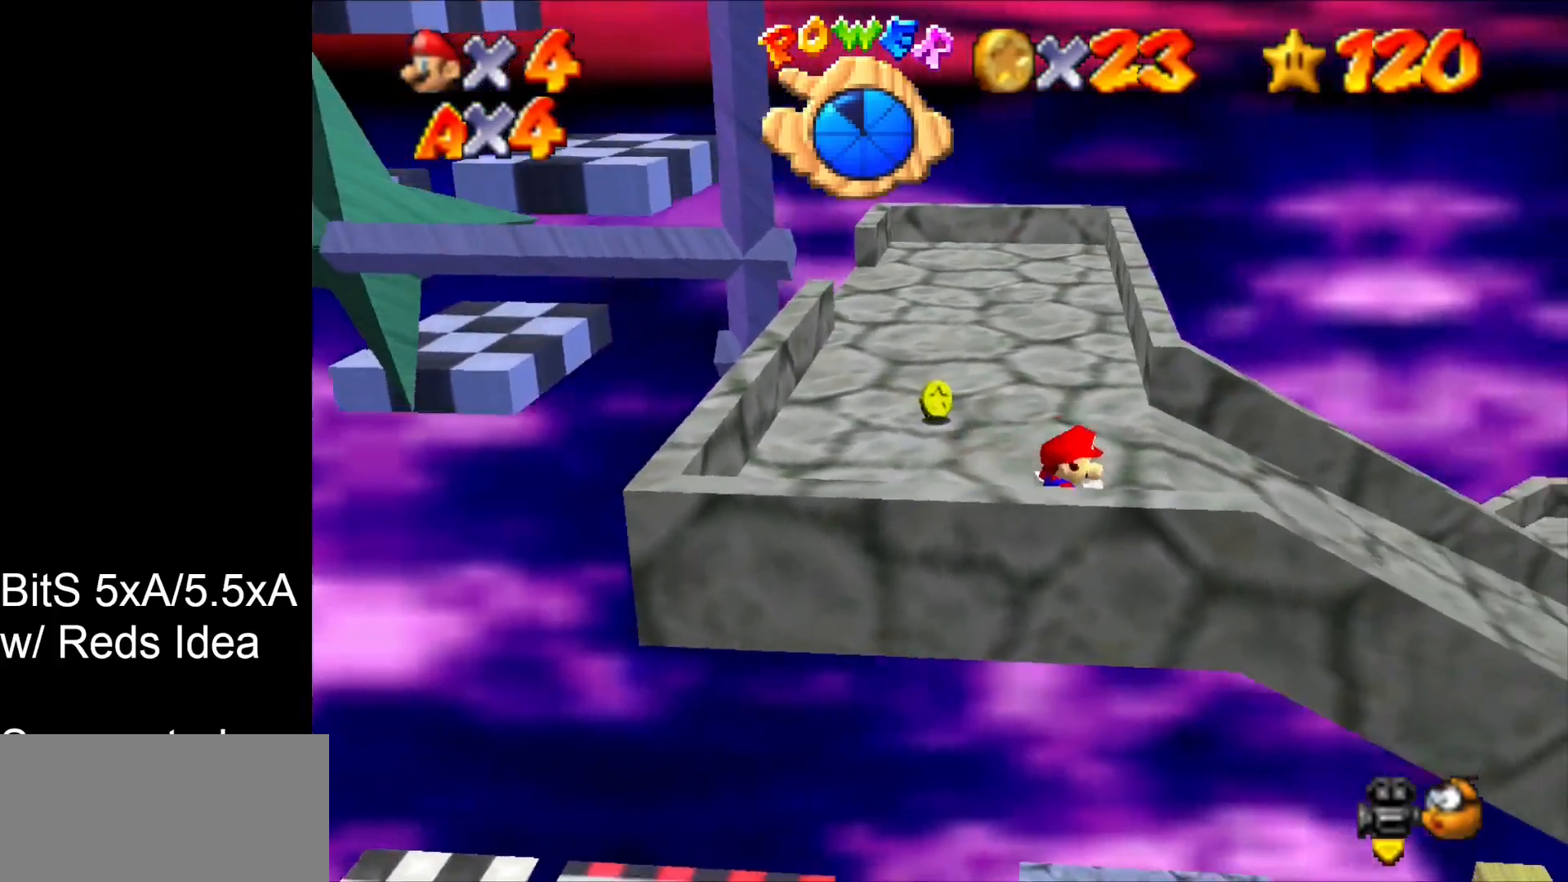
{"buttons": [], "left_stick": "left", "events": [[33, "Z", "down"], [100, "B", "down"], [167, "B", "up"], [233, "Z", "up"], [333, "left_stick", "left"]]}